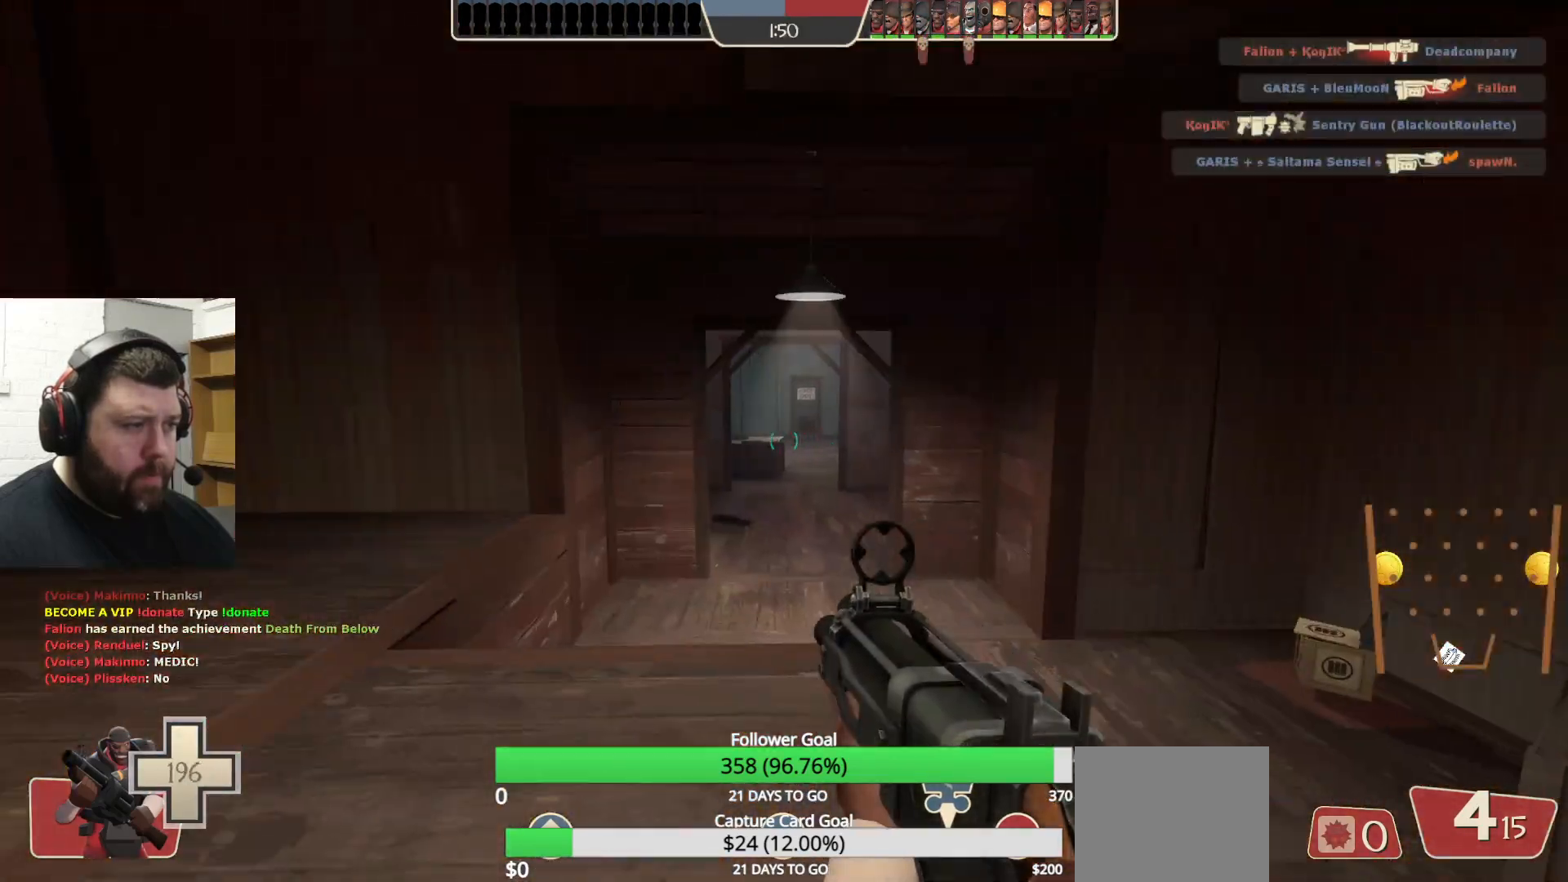
Gameplay with a controller (PlayStation layout); each line is a JSON object with the inputs held at the frame after it. "events" lists button and stick changes between this image and that frame as [ms after this image, input, new state], when the widget could be followed in between.
{"buttons": [], "left_stick": "up", "right_stick": "center", "events": [[200, "left_stick", "up"]]}
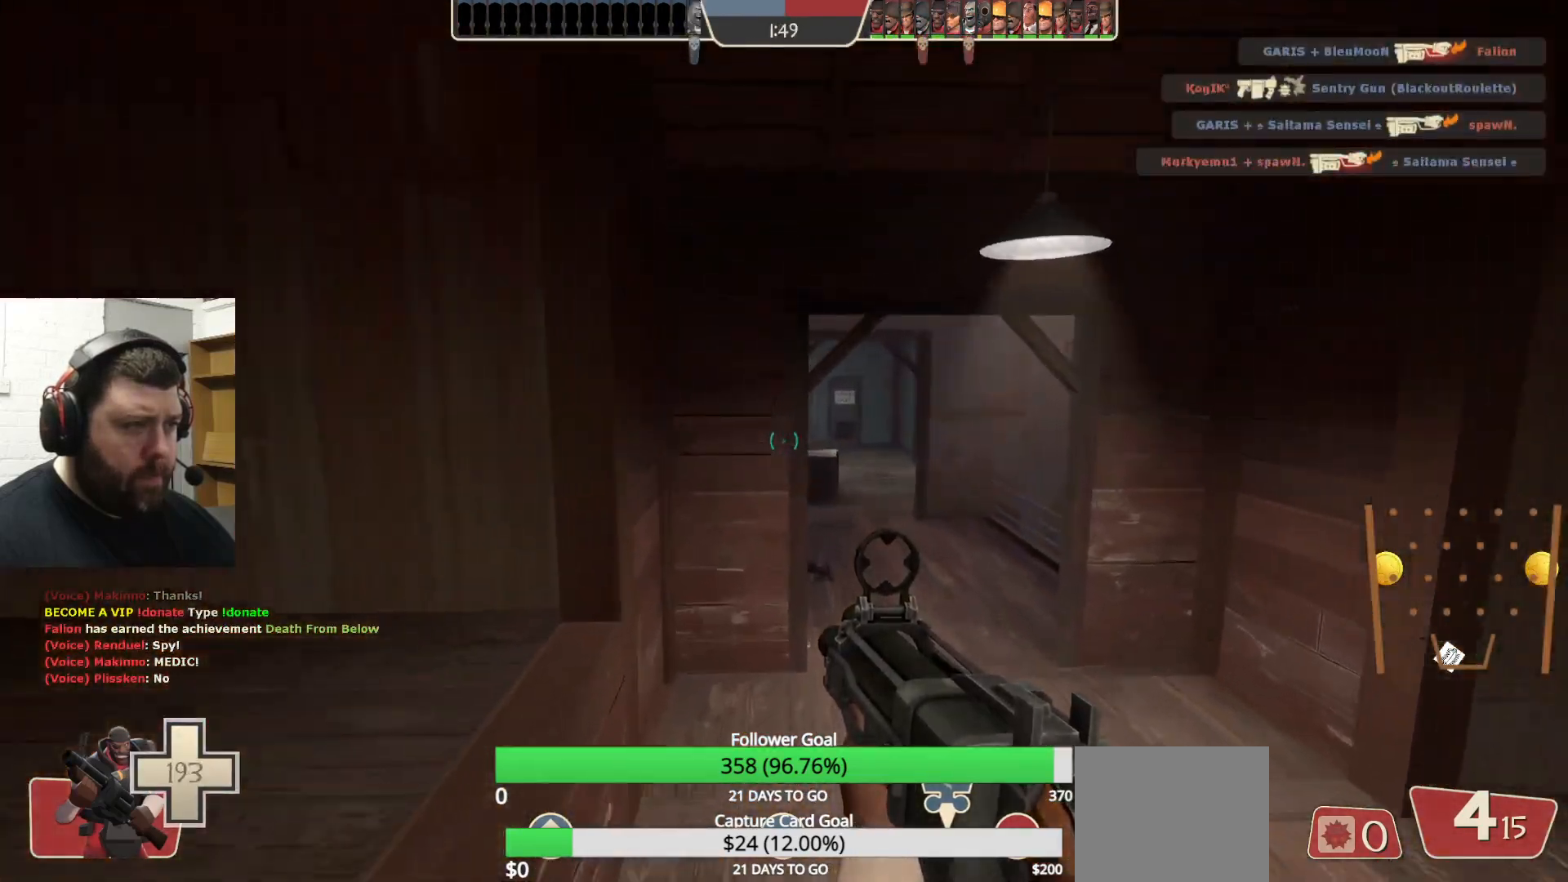
{"buttons": [], "left_stick": "up-right", "right_stick": "center", "events": [[67, "left_stick", "up-right"], [167, "right_stick", "left"], [267, "right_stick", "center"], [383, "SQUARE", "down"], [450, "SQUARE", "up"]]}
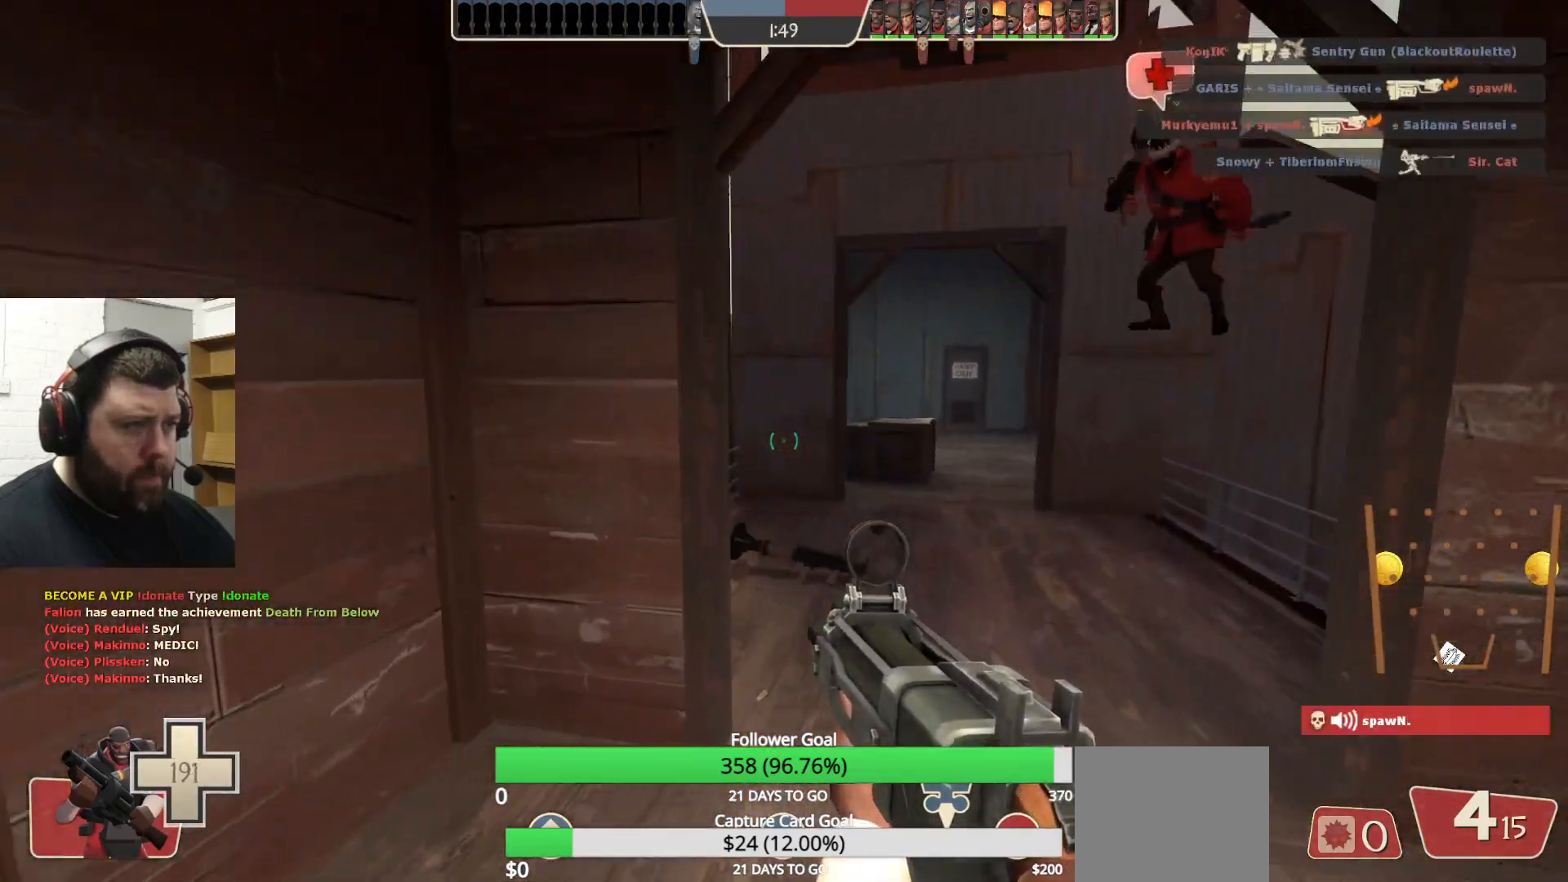
{"buttons": [], "left_stick": "up", "right_stick": "center", "events": [[17, "SQUARE", "down"], [33, "left_stick", "up"], [117, "SQUARE", "up"]]}
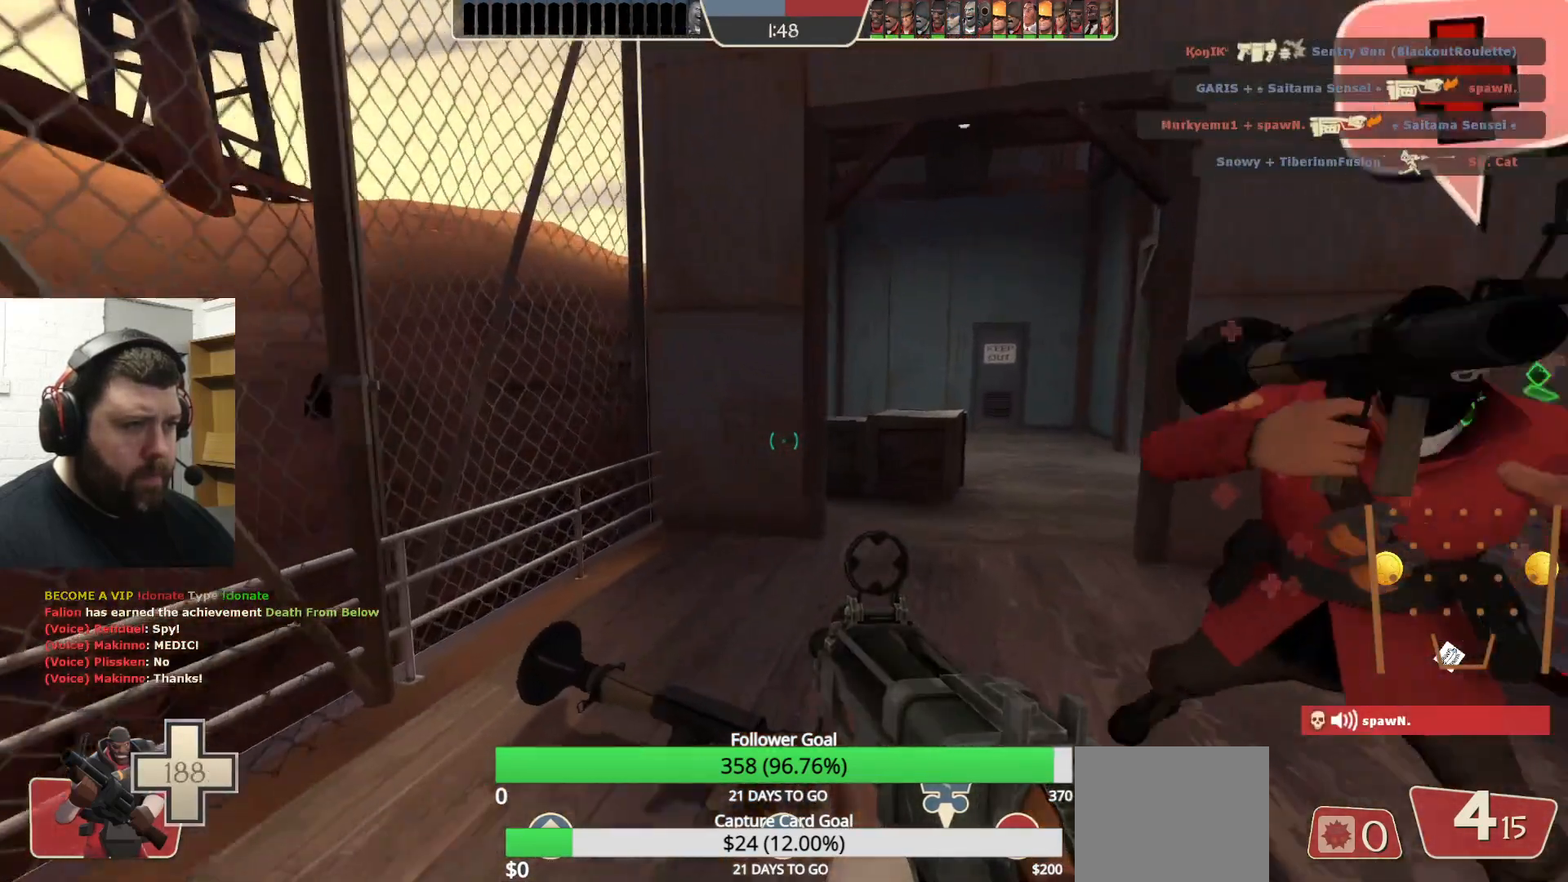
{"buttons": [], "left_stick": "up", "right_stick": "center", "events": [[83, "right_stick", "right"], [200, "right_stick", "center"]]}
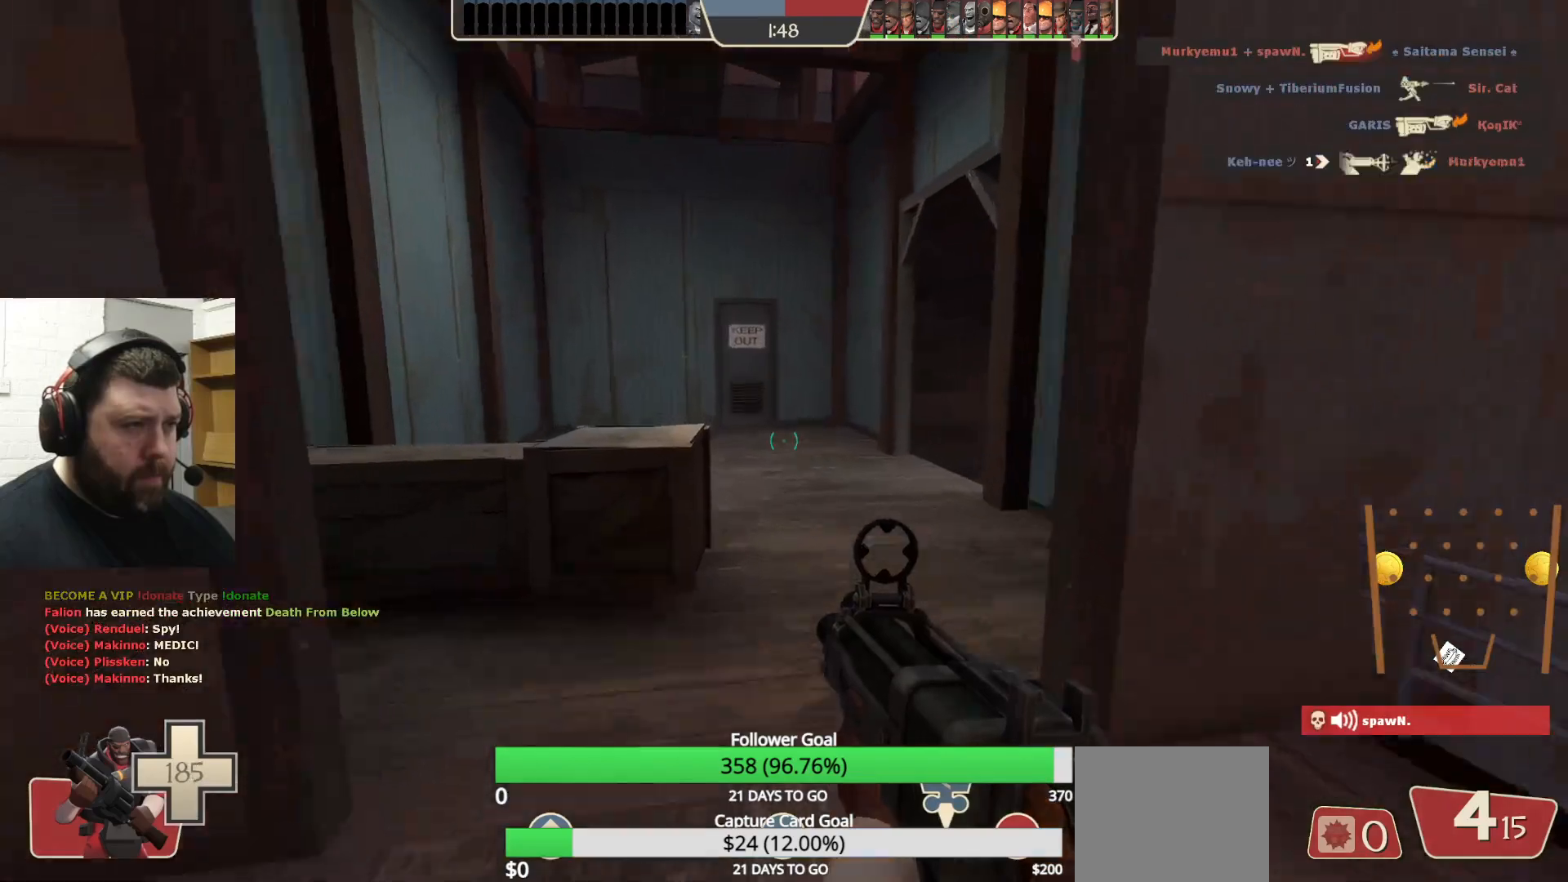
{"buttons": [], "left_stick": "up", "right_stick": "left", "events": [[483, "right_stick", "left"]]}
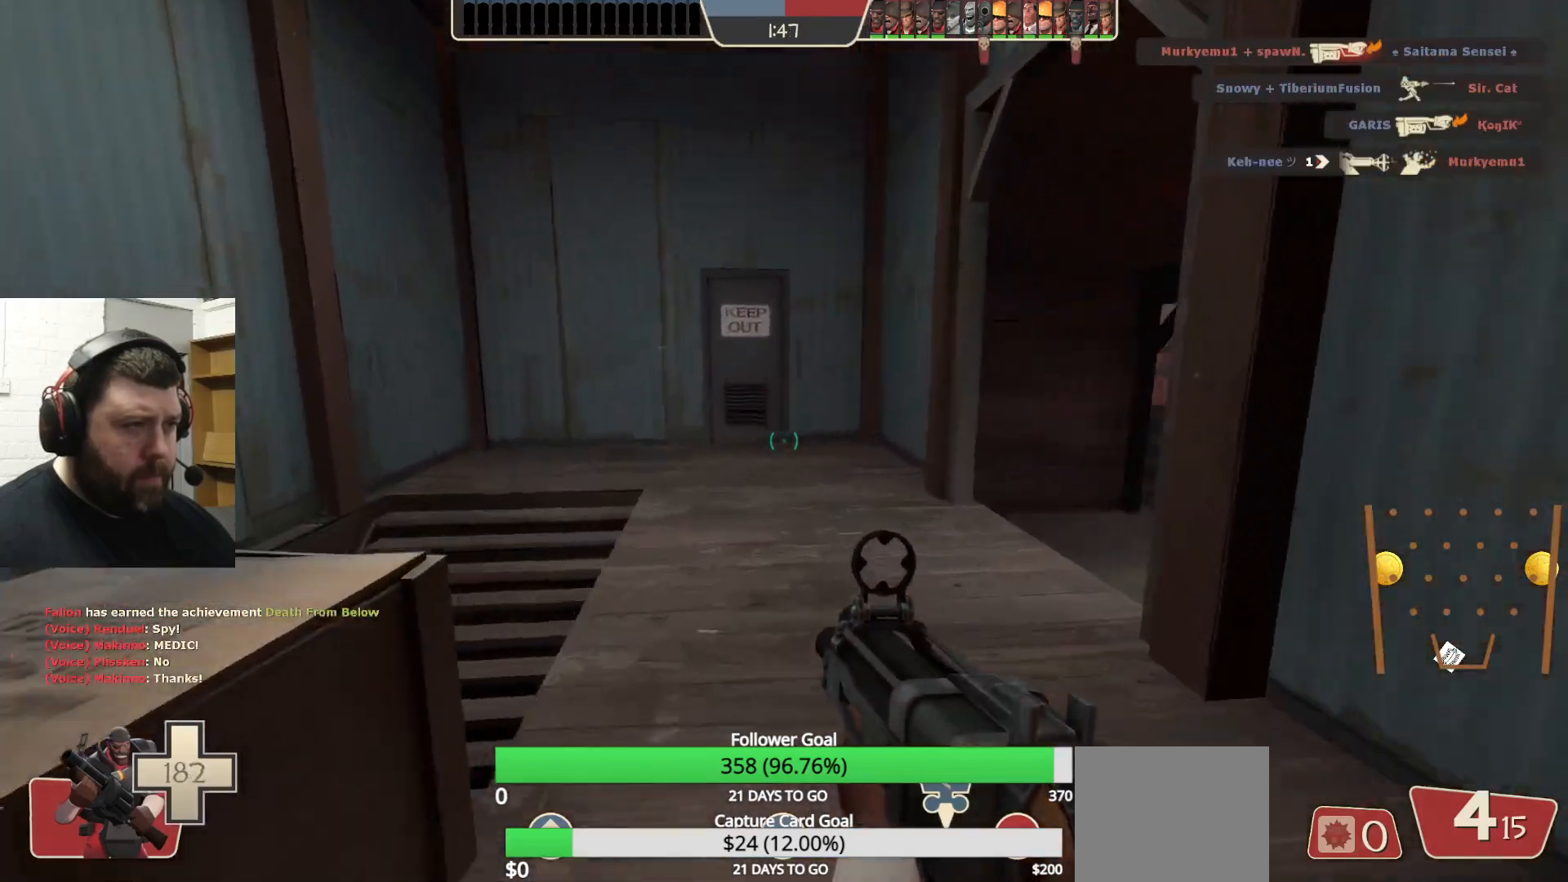
{"buttons": [], "left_stick": "up-right", "right_stick": "left", "events": [[33, "left_stick", "up-right"]]}
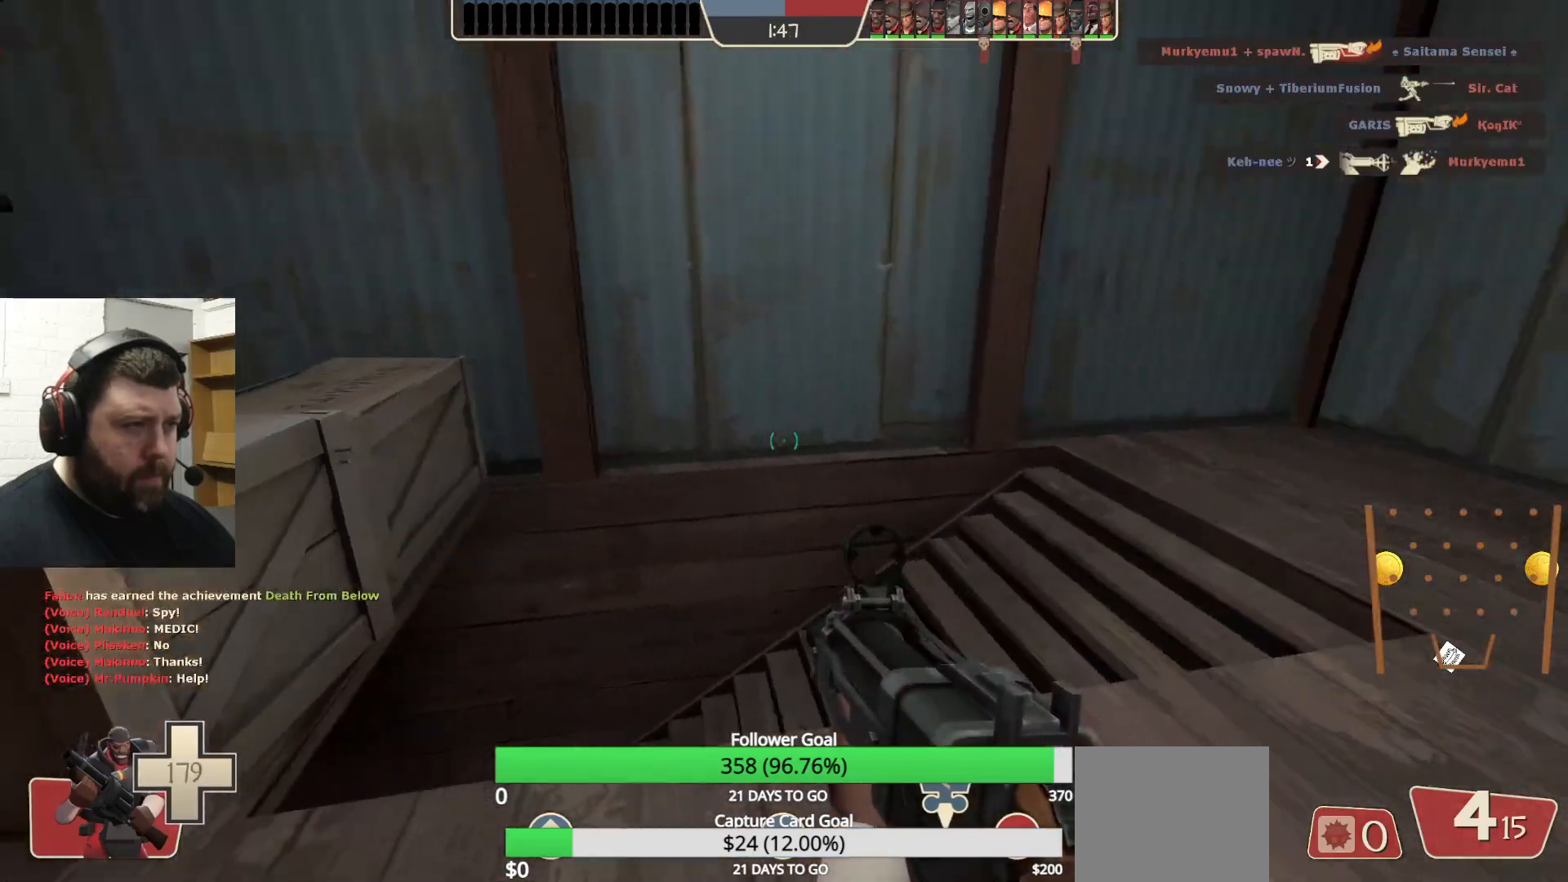
{"buttons": [], "left_stick": "right", "right_stick": "left", "events": [[50, "left_stick", "right"]]}
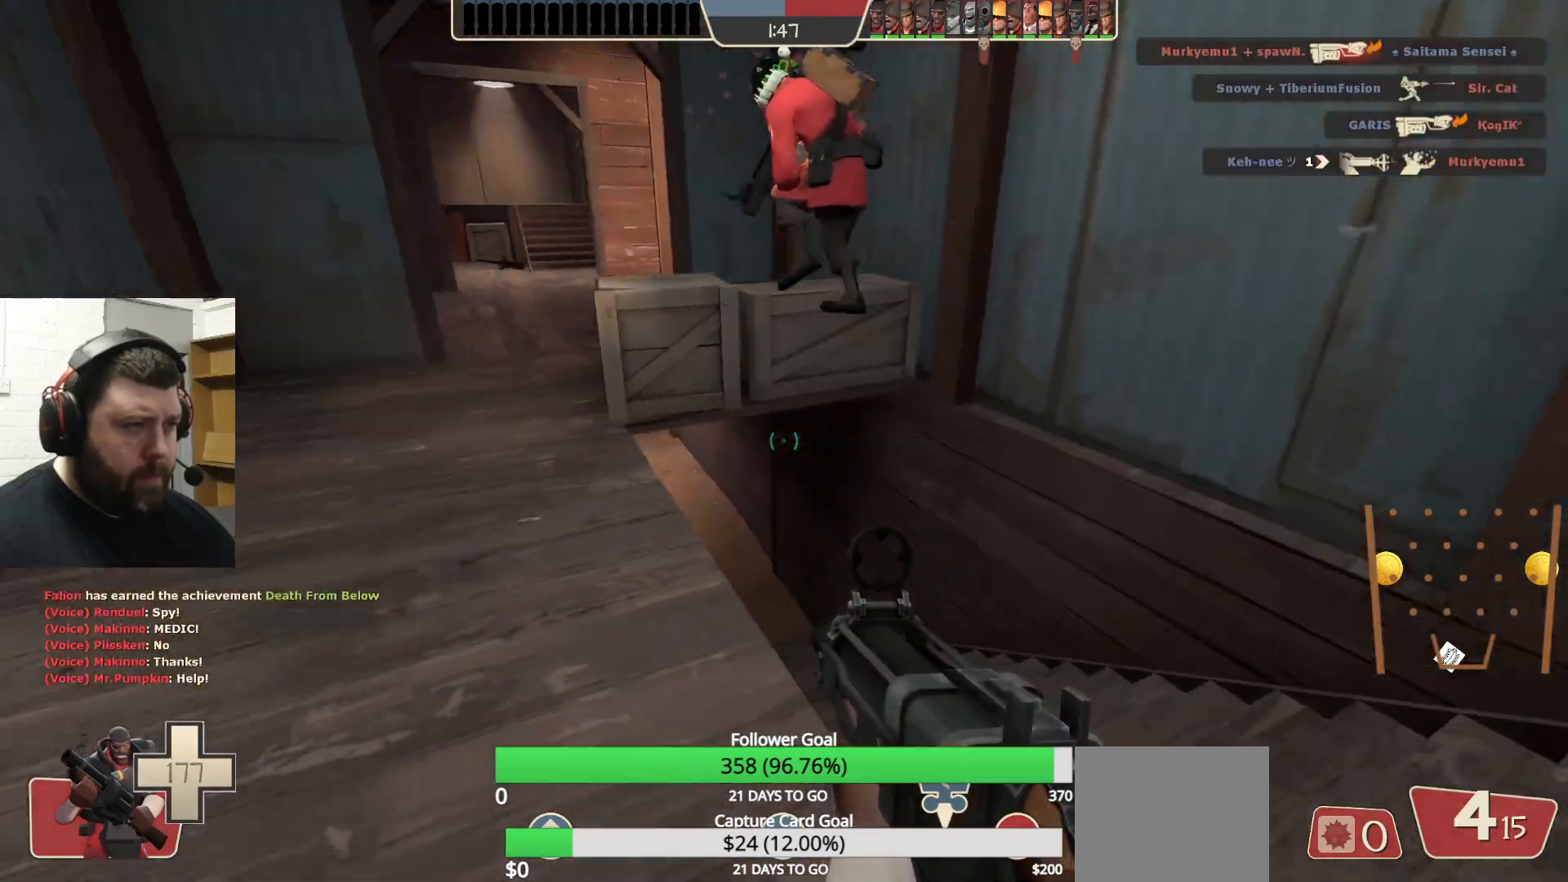
{"buttons": ["R2"], "left_stick": "up", "right_stick": "center", "events": [[83, "left_stick", "up-right"], [250, "right_stick", "center"], [333, "left_stick", "up"], [500, "R2", "down"]]}
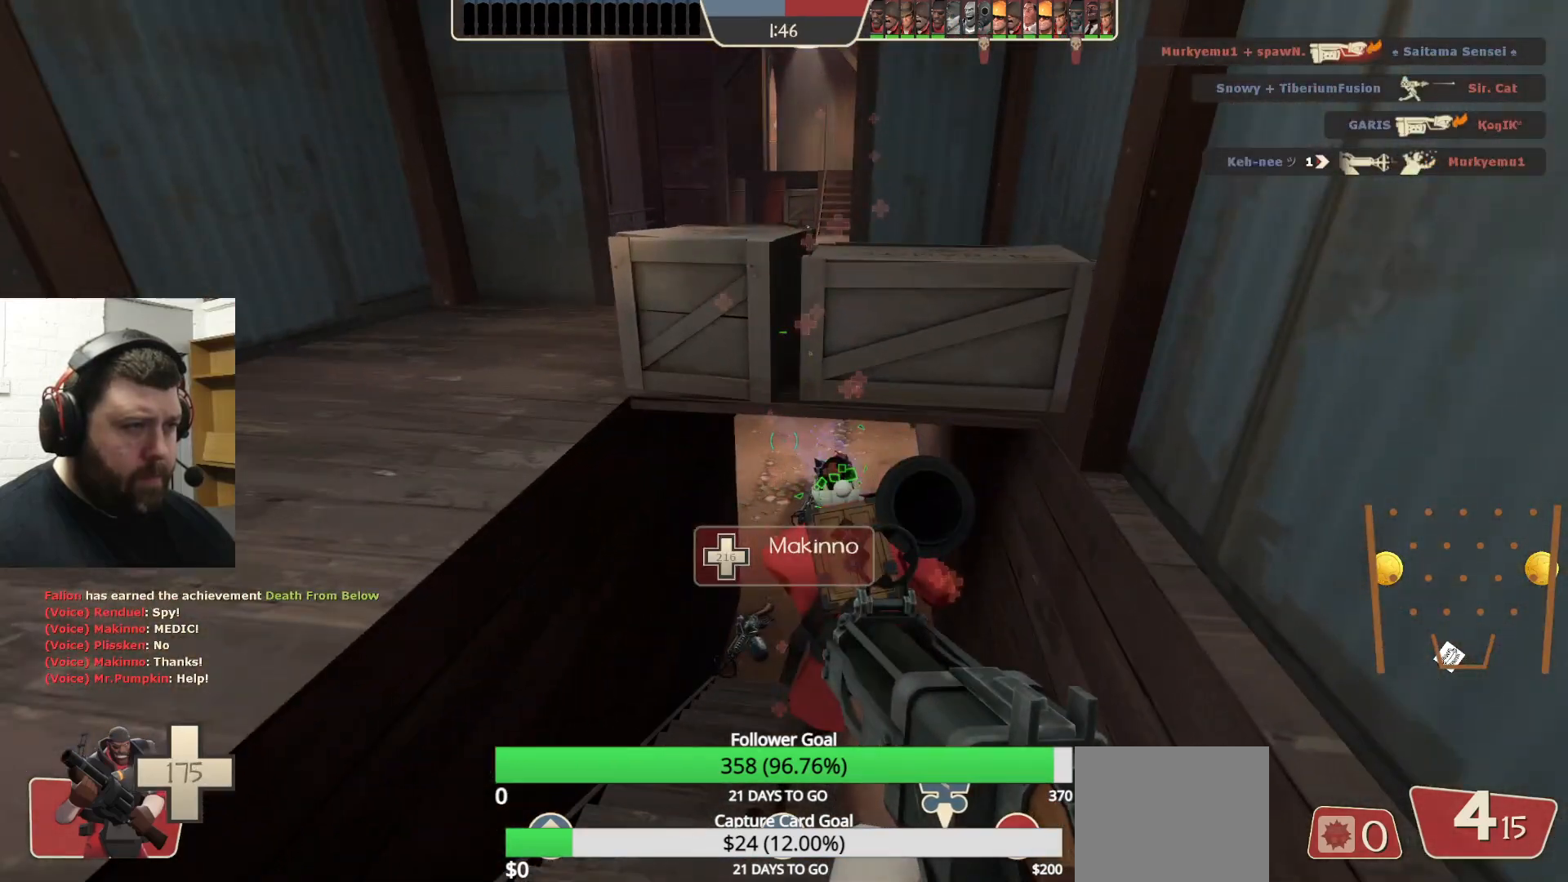
{"buttons": ["R2"], "left_stick": "down-left", "right_stick": "center", "events": [[67, "left_stick", "down"], [83, "right_stick", "up"], [167, "right_stick", "center"], [400, "left_stick", "down-left"]]}
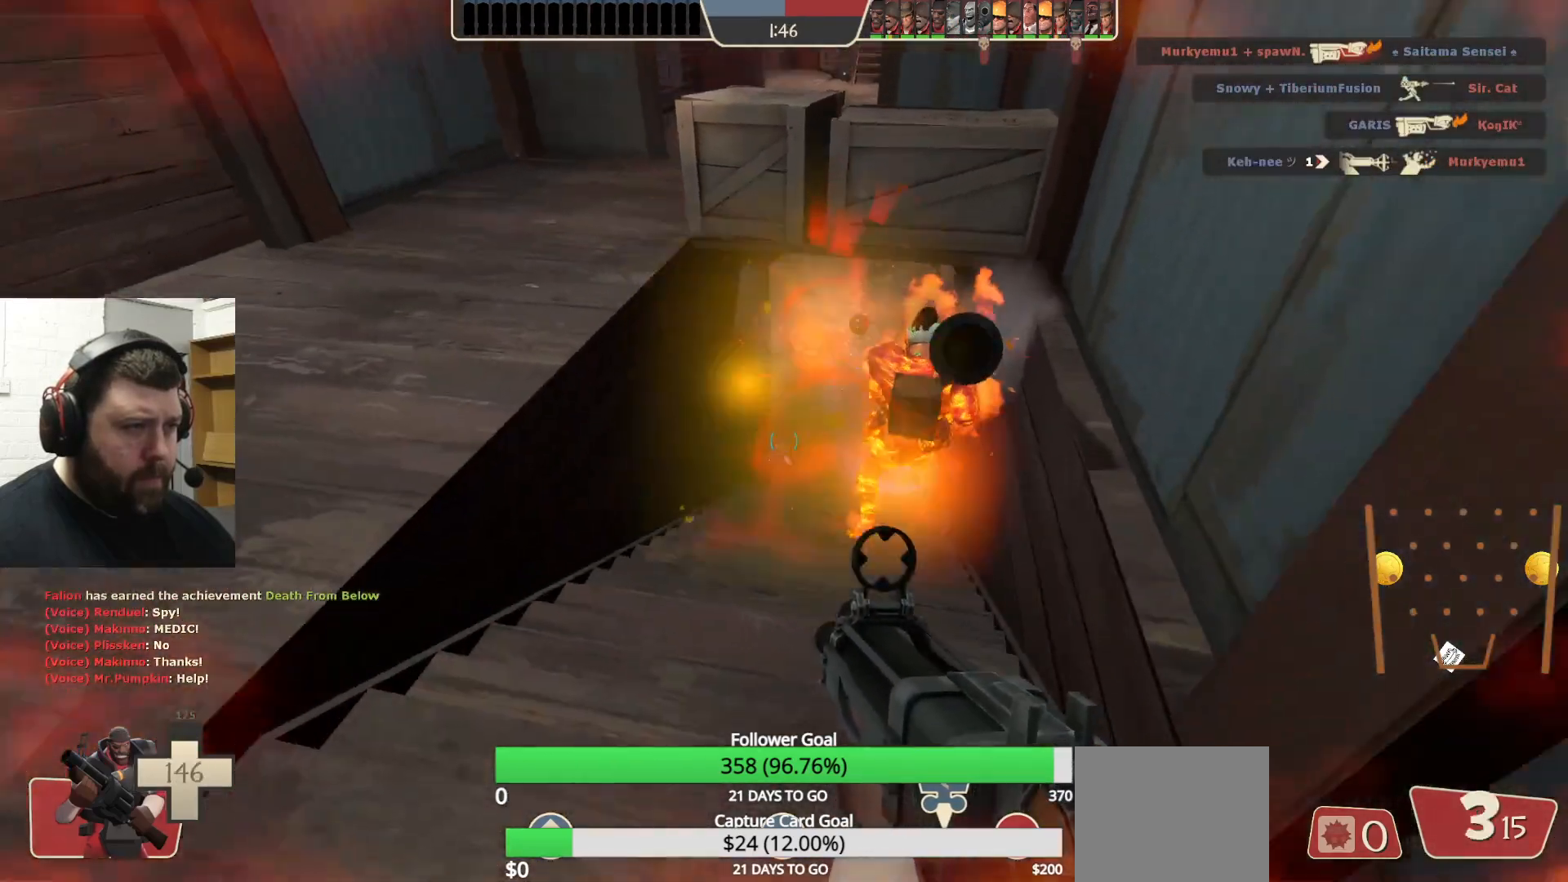
{"buttons": ["R2"], "left_stick": "left", "right_stick": "center", "events": [[33, "right_stick", "right"], [150, "right_stick", "center"], [450, "left_stick", "left"]]}
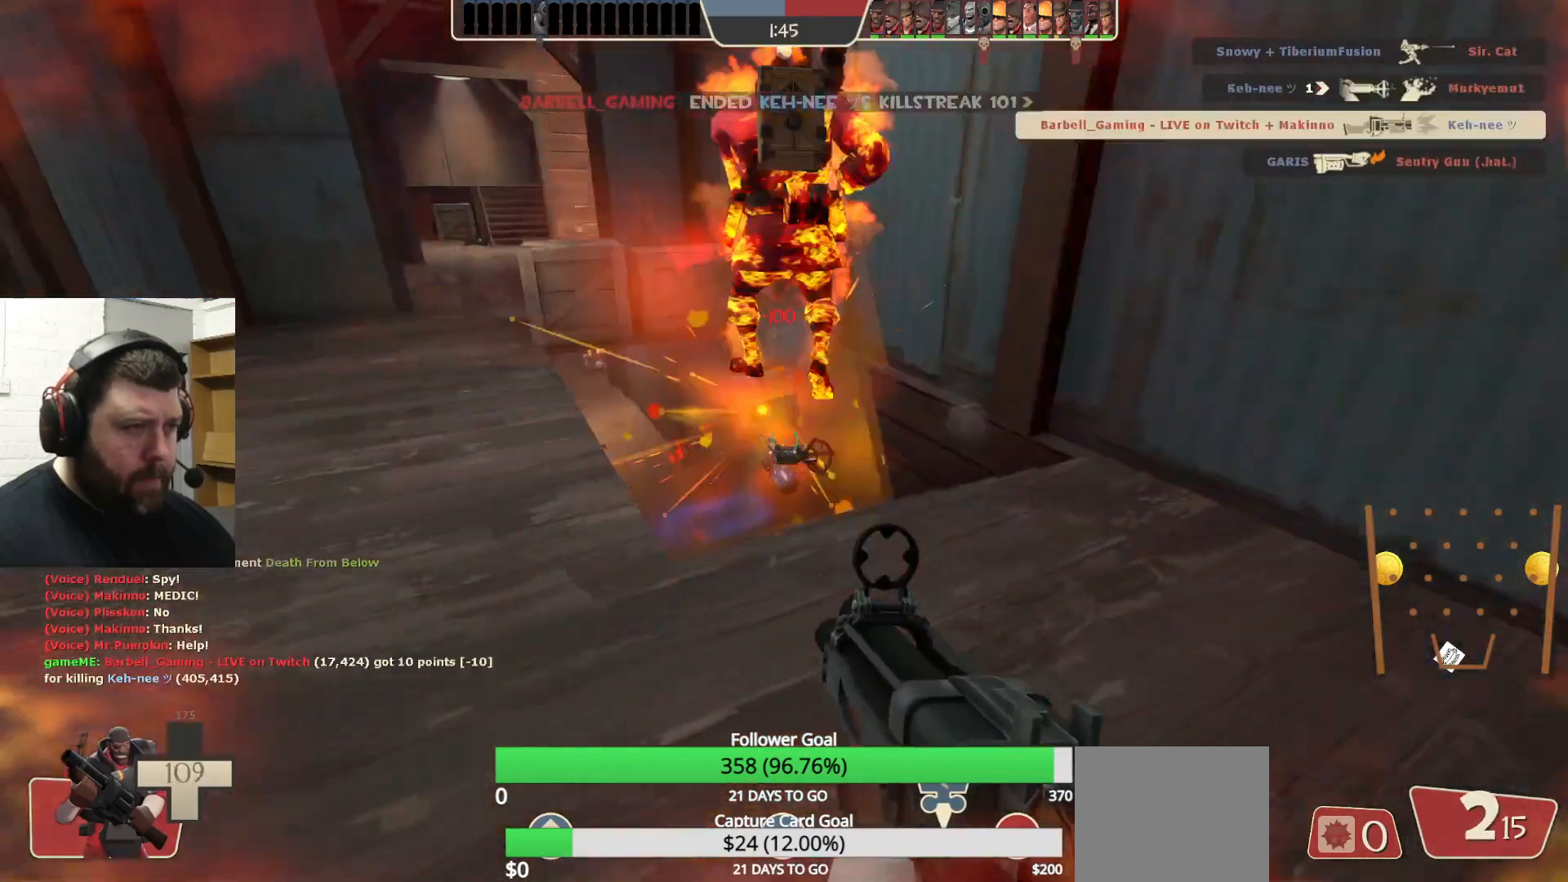
{"buttons": [], "left_stick": "right", "right_stick": "left", "events": [[17, "left_stick", "up-left"], [167, "left_stick", "right"], [417, "R2", "up"], [433, "right_stick", "left"]]}
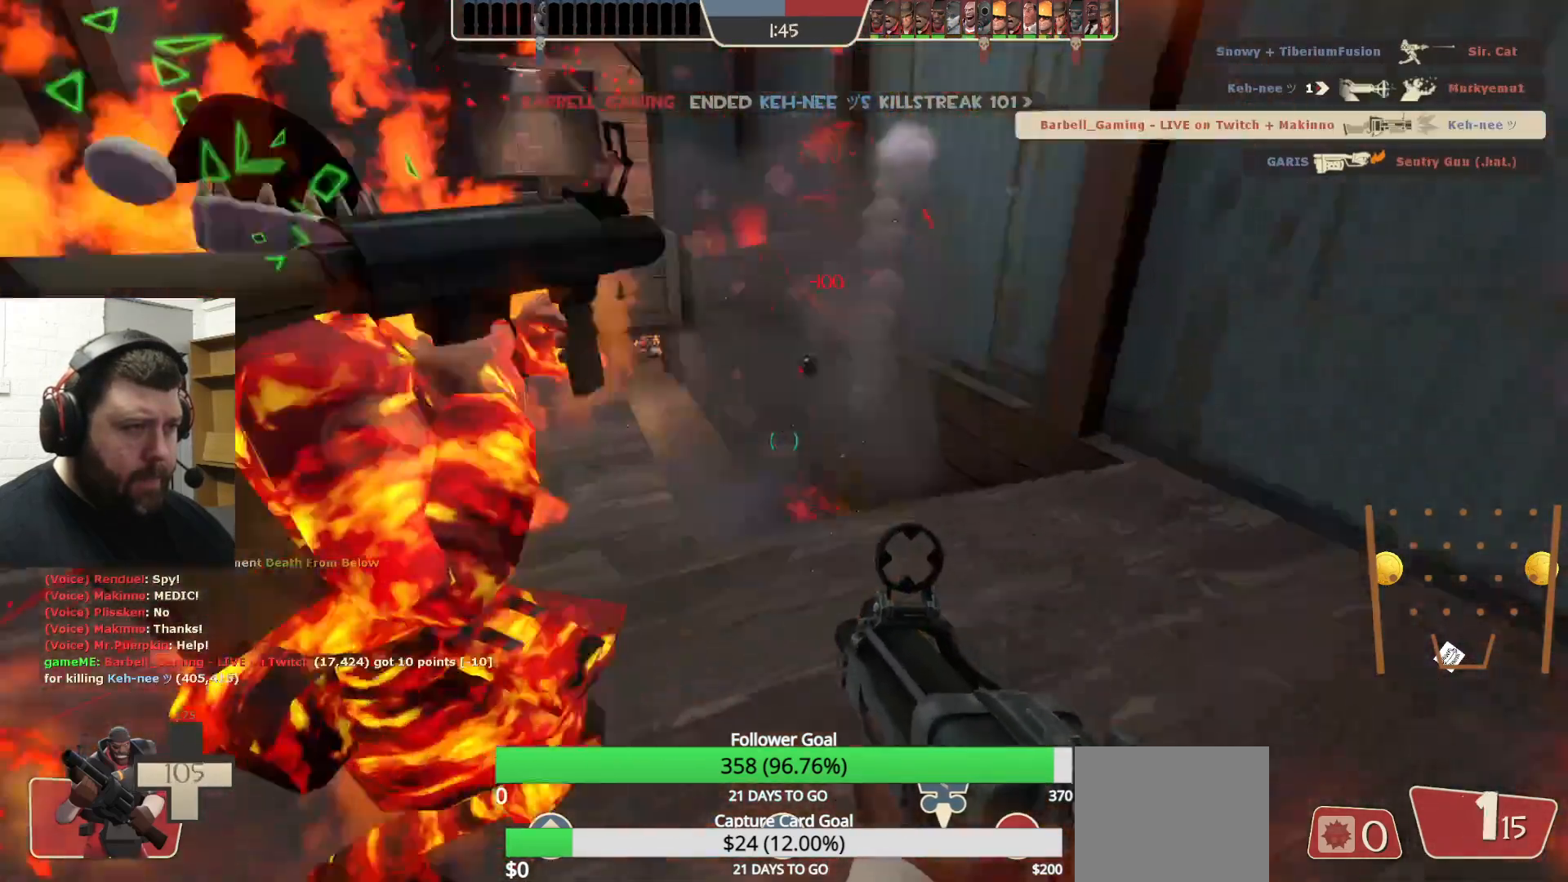
{"buttons": [], "left_stick": "center", "right_stick": "center", "events": [[183, "SQUARE", "down"], [183, "right_stick", "center"], [200, "left_stick", "center"], [250, "SQUARE", "up"], [333, "SQUARE", "down"], [417, "SQUARE", "up"]]}
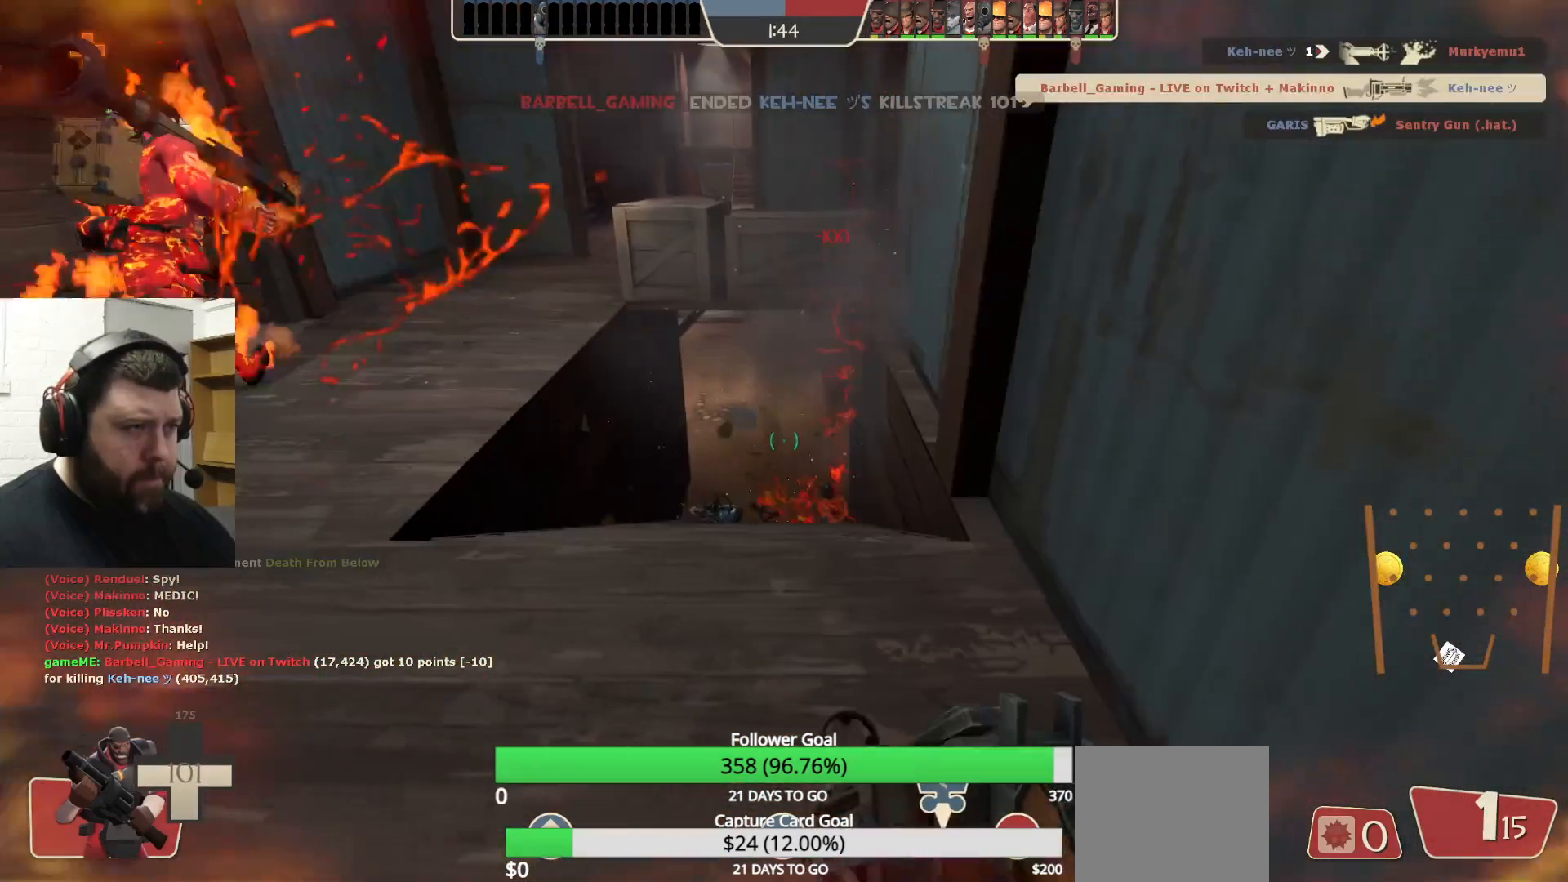
{"buttons": [], "left_stick": "left", "right_stick": "left", "events": [[283, "left_stick", "left"], [350, "right_stick", "left"]]}
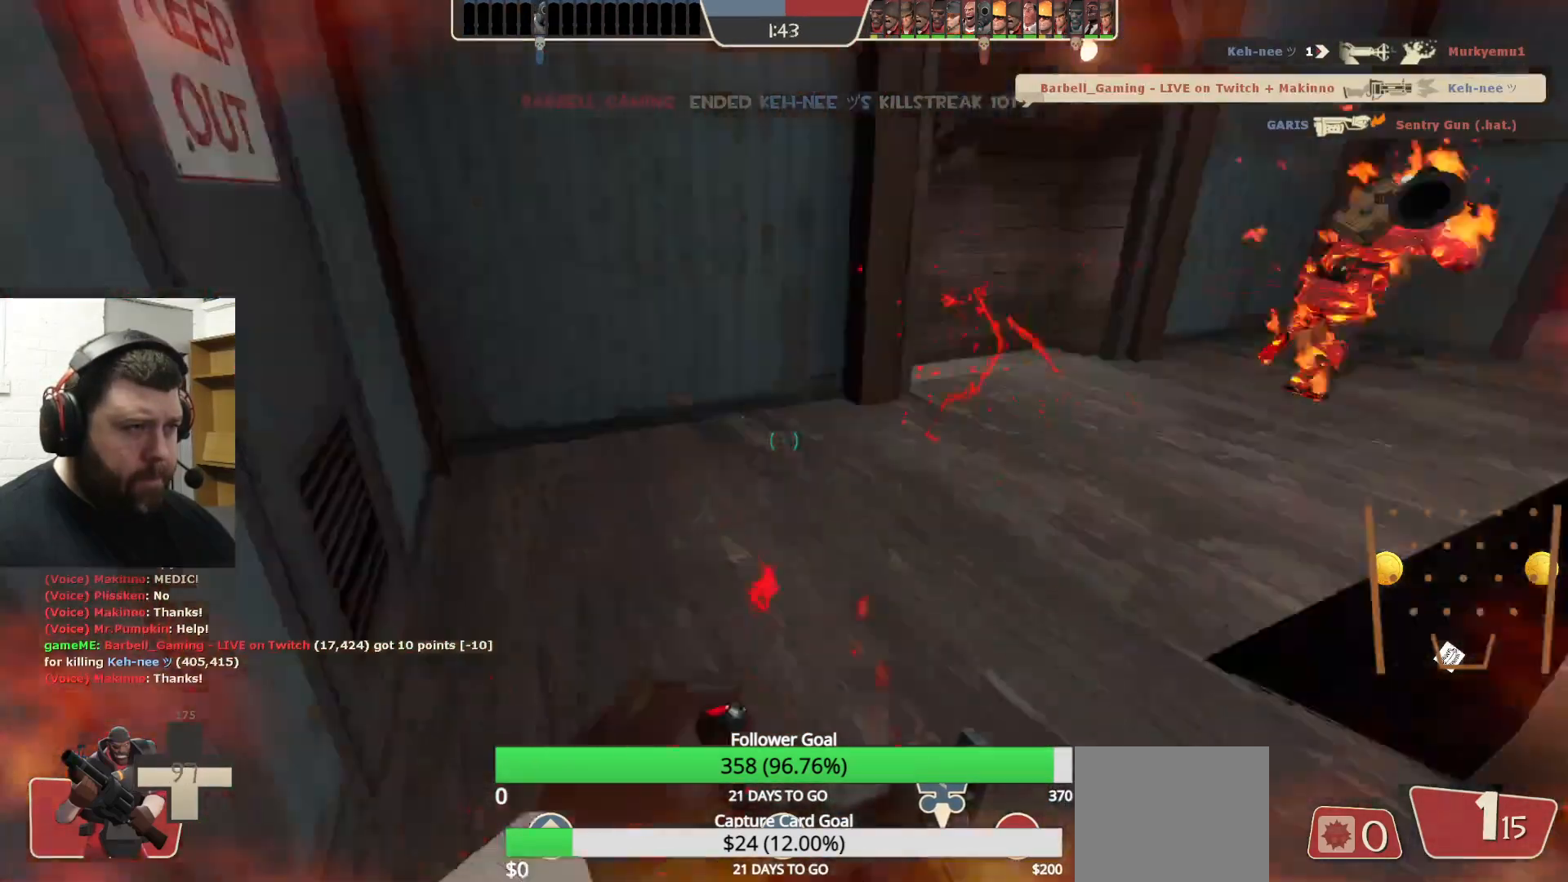
{"buttons": [], "left_stick": "center", "right_stick": "center", "events": [[33, "left_stick", "center"], [33, "right_stick", "center"], [283, "right_stick", "right"], [500, "right_stick", "center"]]}
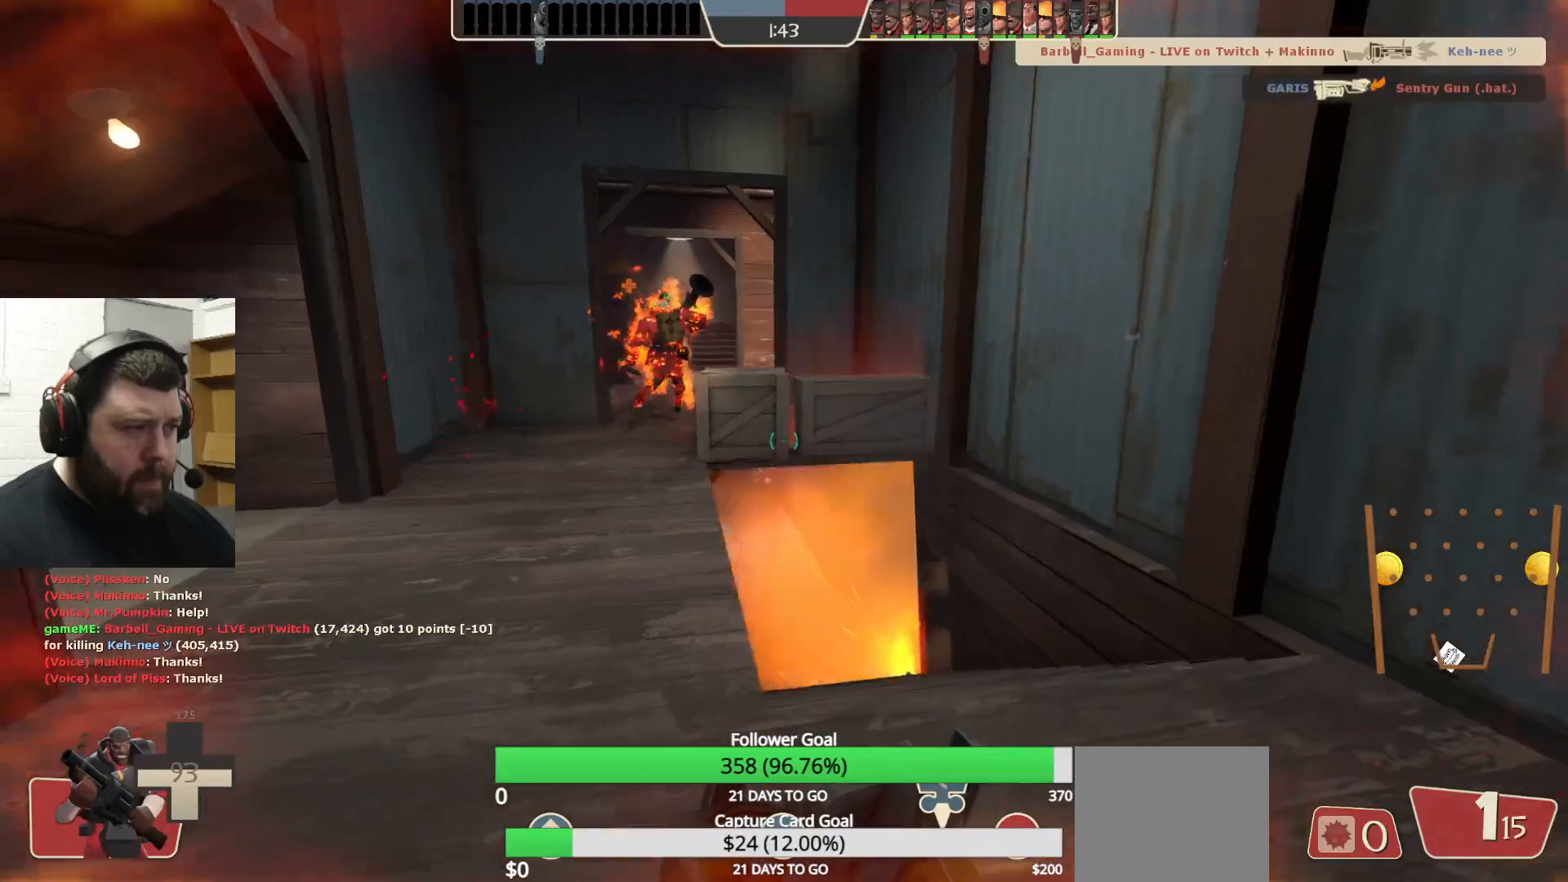
{"buttons": [], "left_stick": "up", "right_stick": "center", "events": [[117, "left_stick", "up-left"], [233, "left_stick", "up"], [300, "right_stick", "left"], [500, "right_stick", "center"]]}
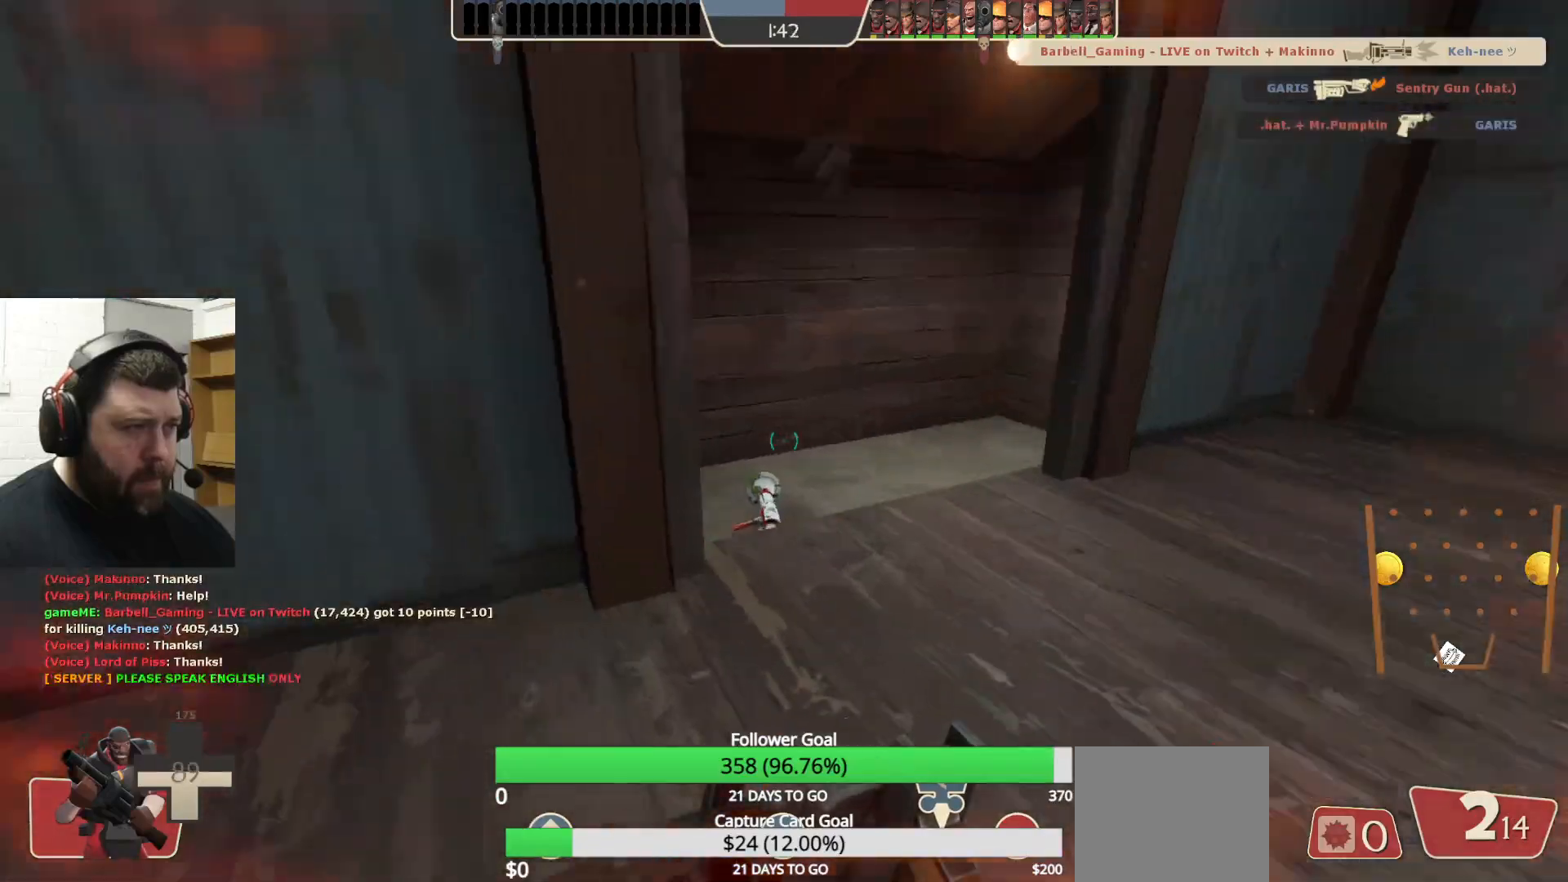
{"buttons": [], "left_stick": "up", "right_stick": "center", "events": [[133, "right_stick", "left"], [250, "right_stick", "center"]]}
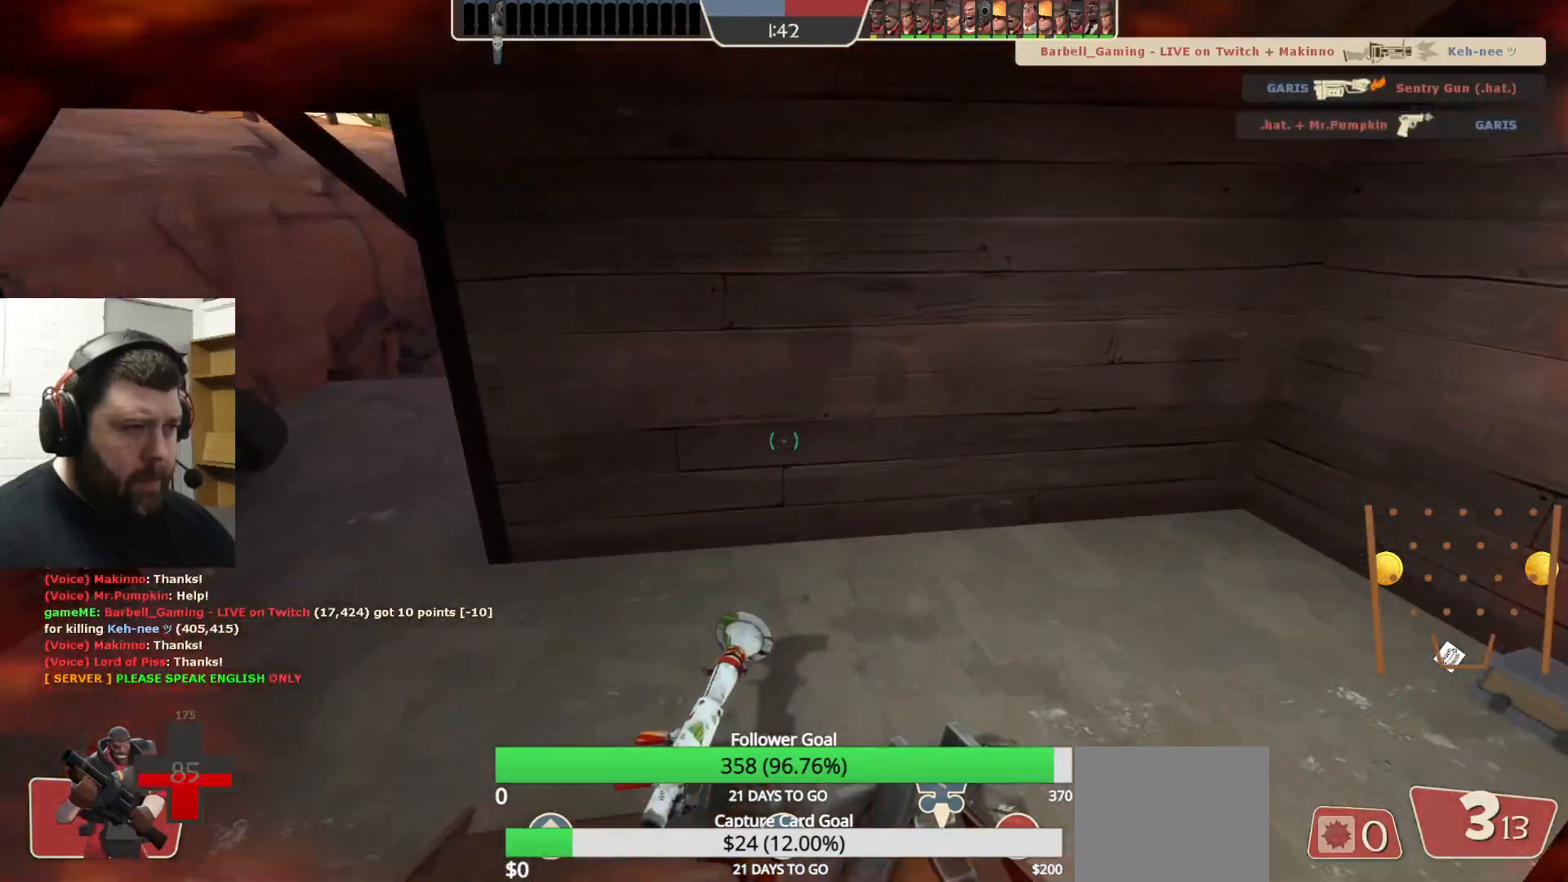
{"buttons": [], "left_stick": "up", "right_stick": "right", "events": [[133, "right_stick", "left"], [317, "right_stick", "center"], [467, "right_stick", "right"]]}
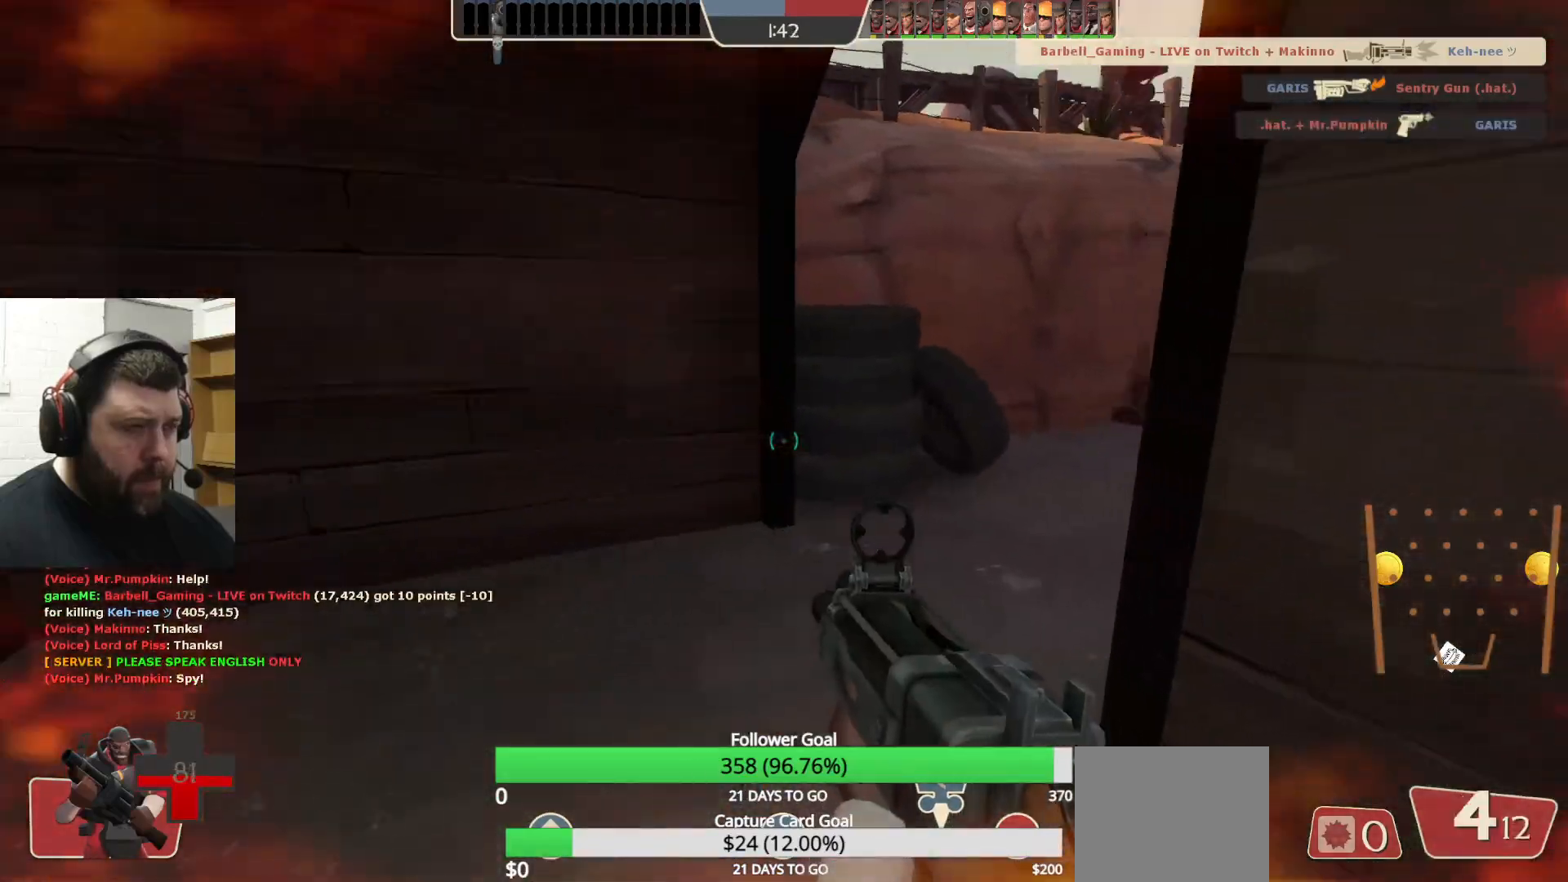
{"buttons": [], "left_stick": "up", "right_stick": "center", "events": [[33, "left_stick", "up-left"], [200, "right_stick", "center"], [333, "left_stick", "up"], [383, "R3", "down"], [450, "R3", "up"]]}
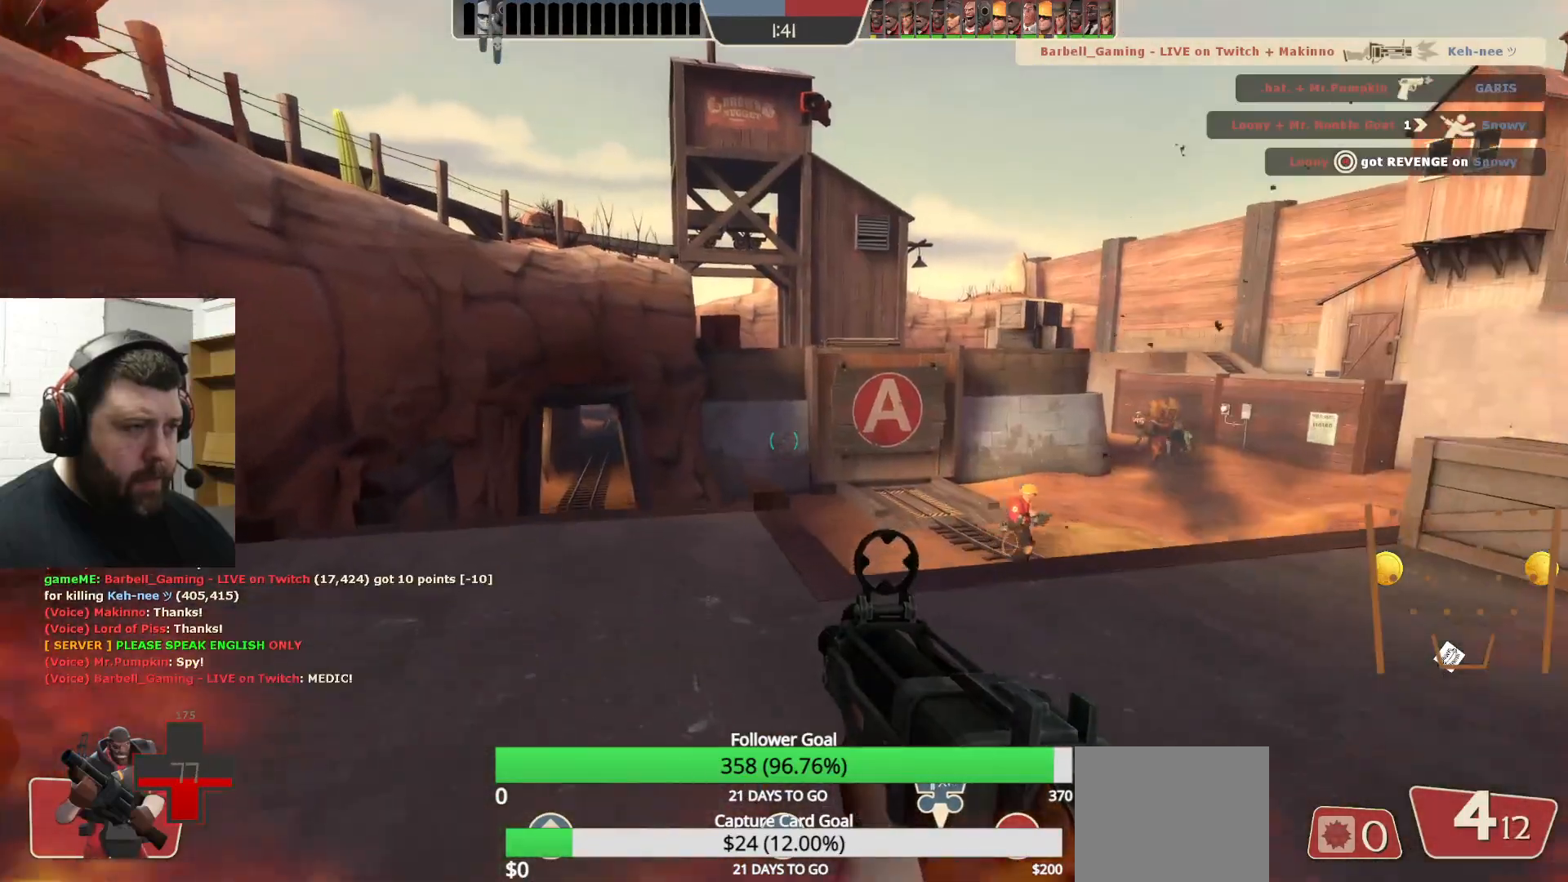
{"buttons": [], "left_stick": "center", "right_stick": "center", "events": [[17, "left_stick", "up-left"], [33, "right_stick", "right"], [233, "right_stick", "center"], [400, "left_stick", "center"]]}
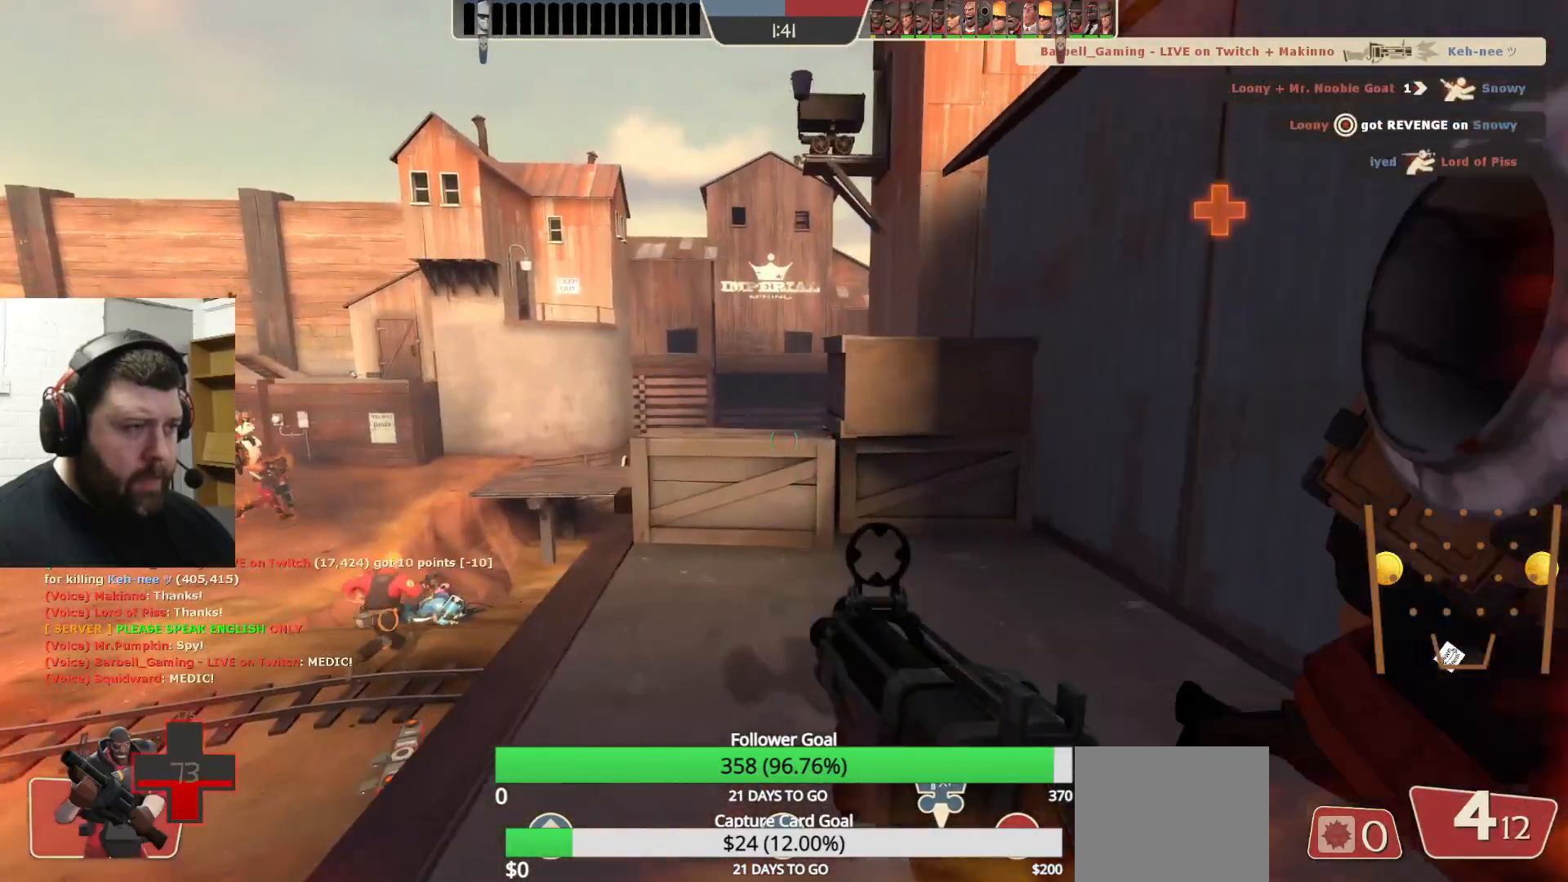
{"buttons": [], "left_stick": "up", "right_stick": "center", "events": [[83, "left_stick", "down-right"], [83, "right_stick", "right"], [233, "left_stick", "up-right"], [300, "right_stick", "center"], [333, "left_stick", "up"]]}
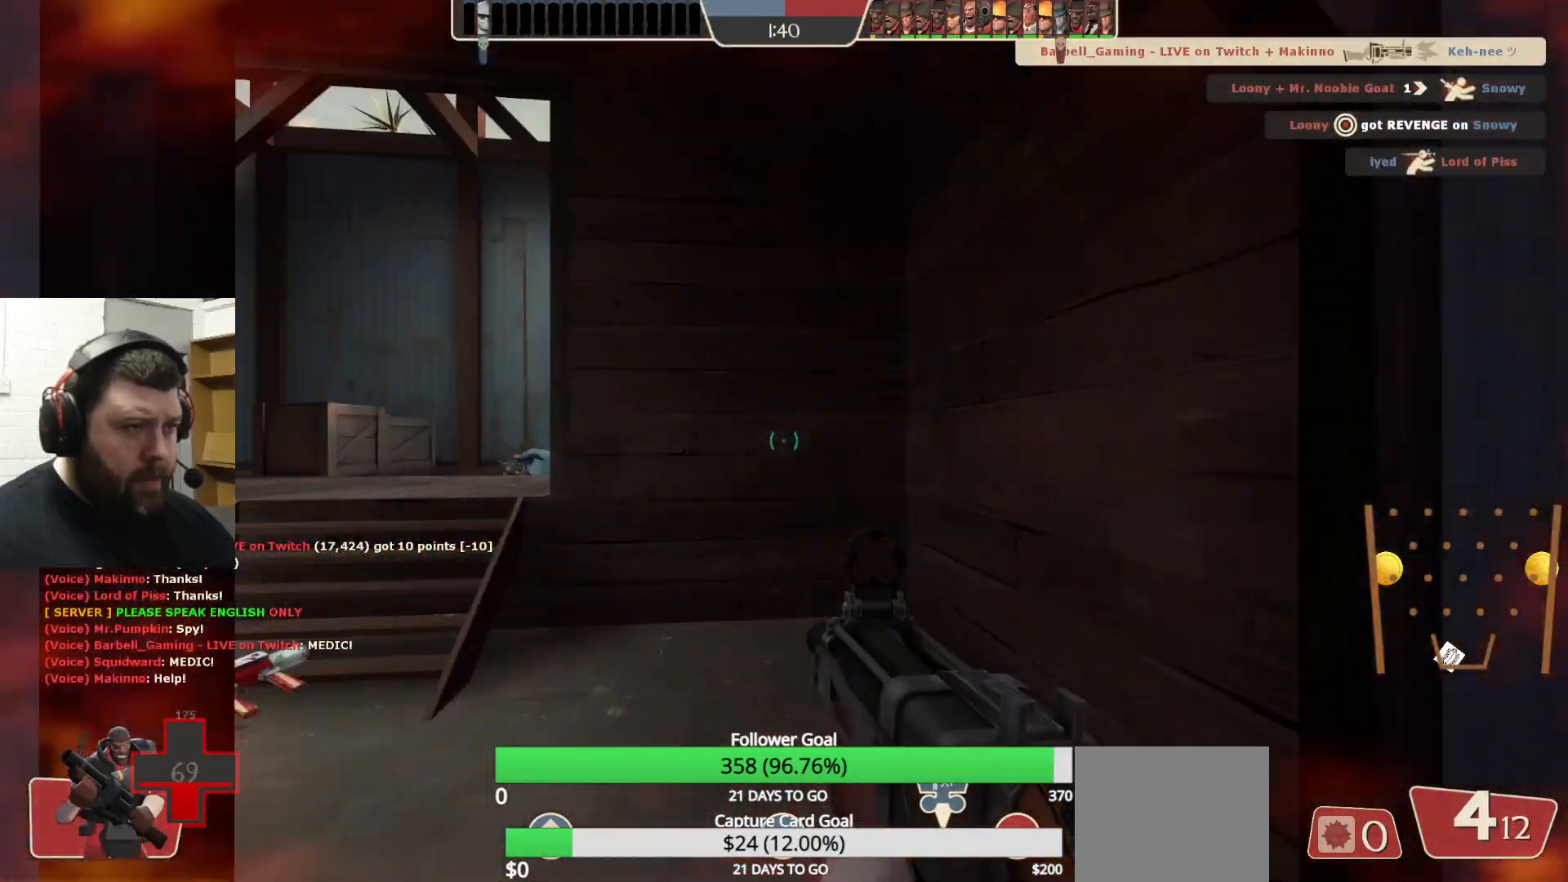
{"buttons": [], "left_stick": "up-left", "right_stick": "right", "events": [[150, "right_stick", "left"], [300, "right_stick", "center"], [433, "left_stick", "up-left"], [467, "right_stick", "right"]]}
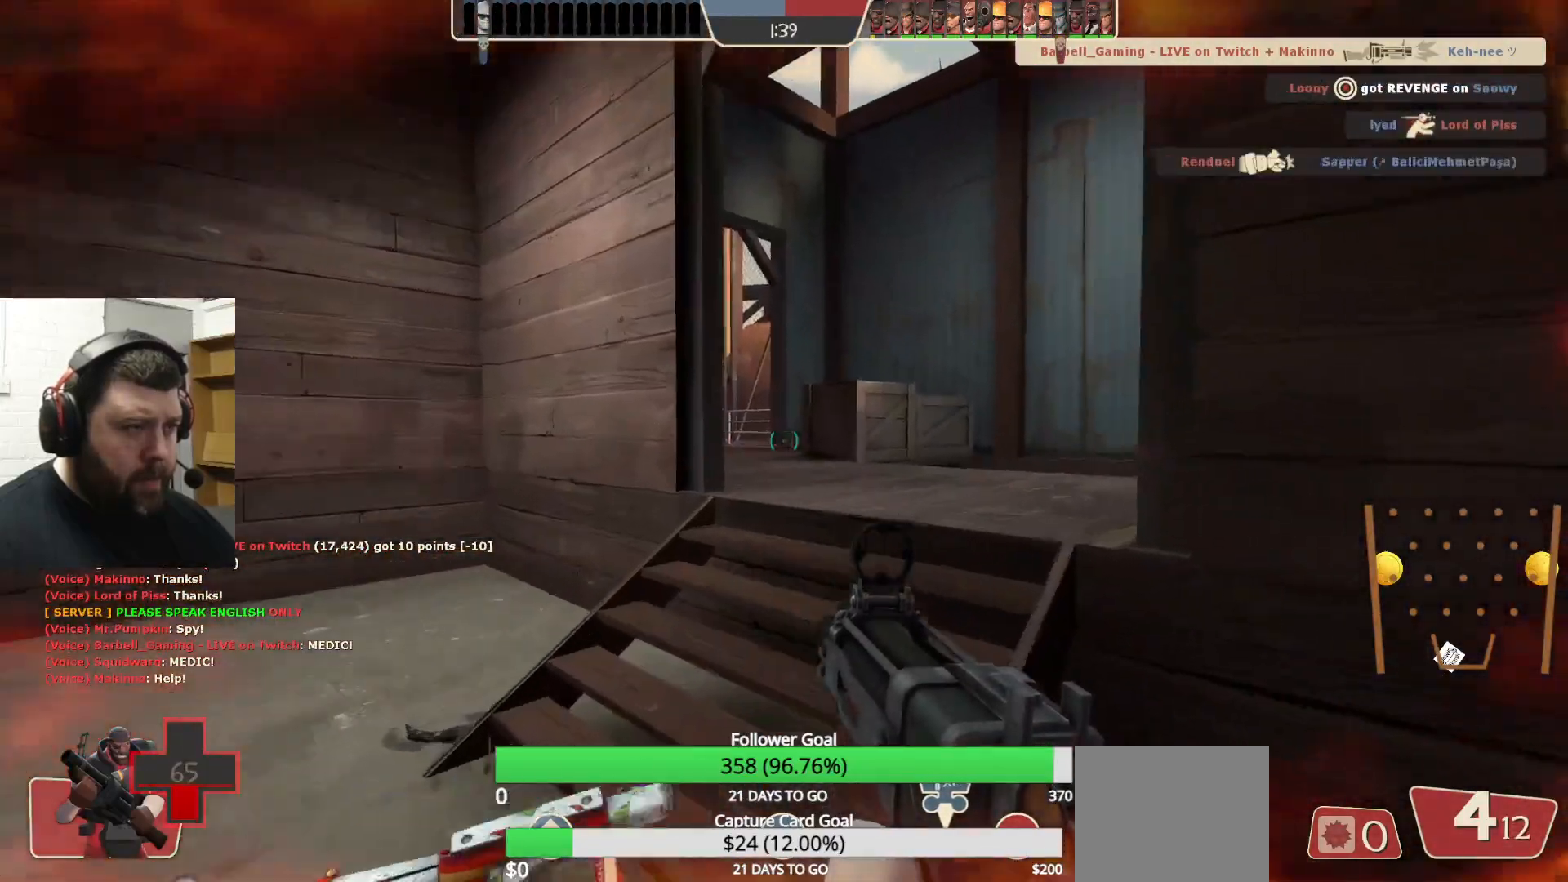
{"buttons": ["R2"], "left_stick": "down-right", "right_stick": "center", "events": [[67, "right_stick", "center"], [167, "right_stick", "right"], [267, "R2", "down"], [283, "right_stick", "center"], [400, "left_stick", "down"], [467, "left_stick", "down-right"]]}
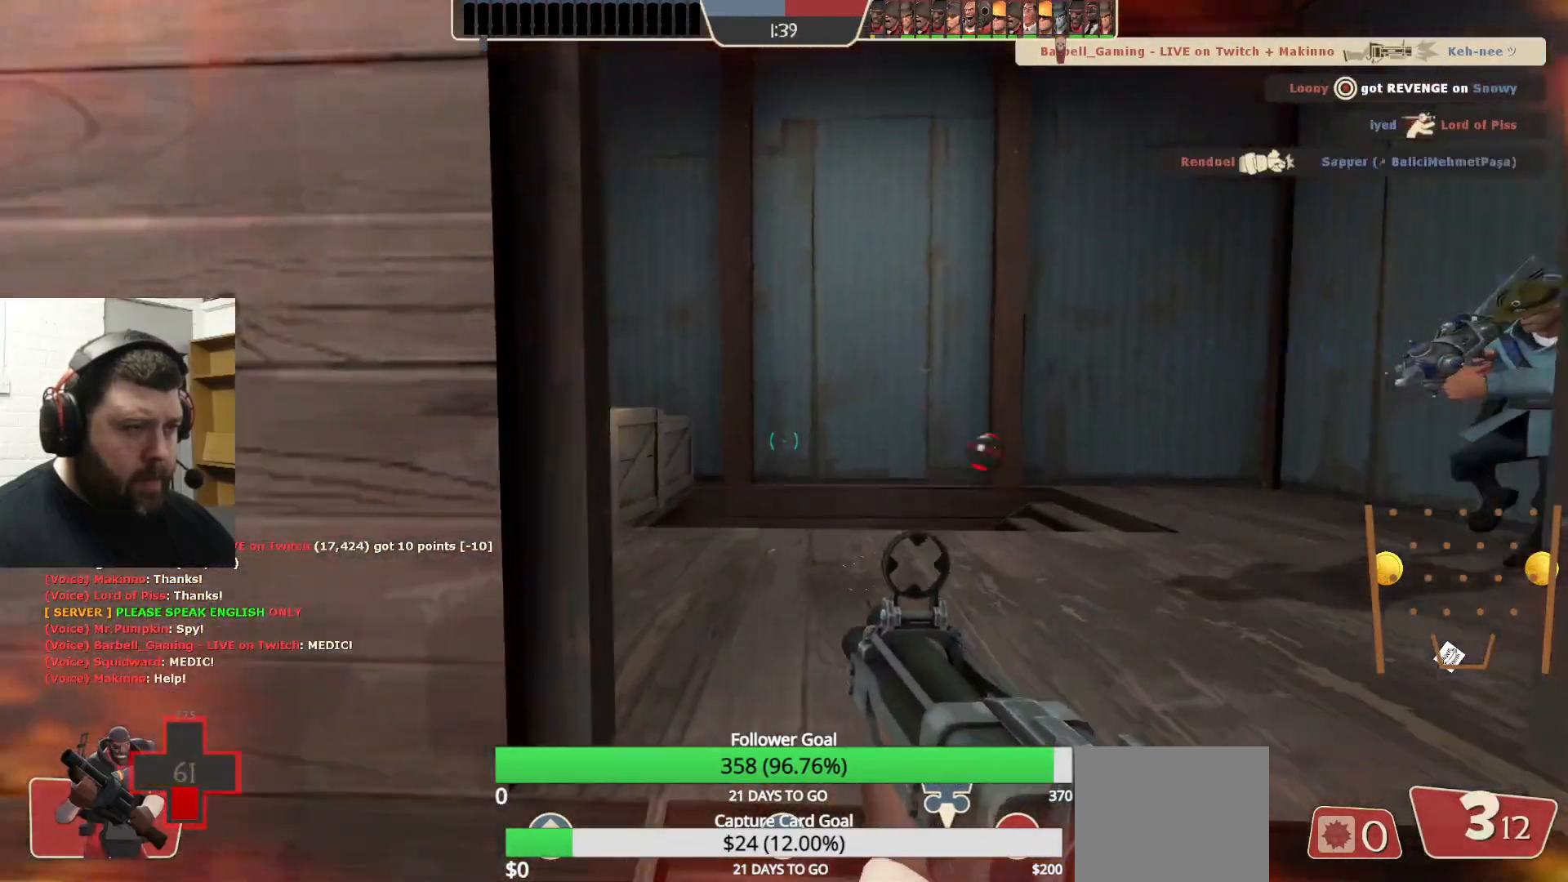
{"buttons": ["R2"], "left_stick": "down-right", "right_stick": "center", "events": []}
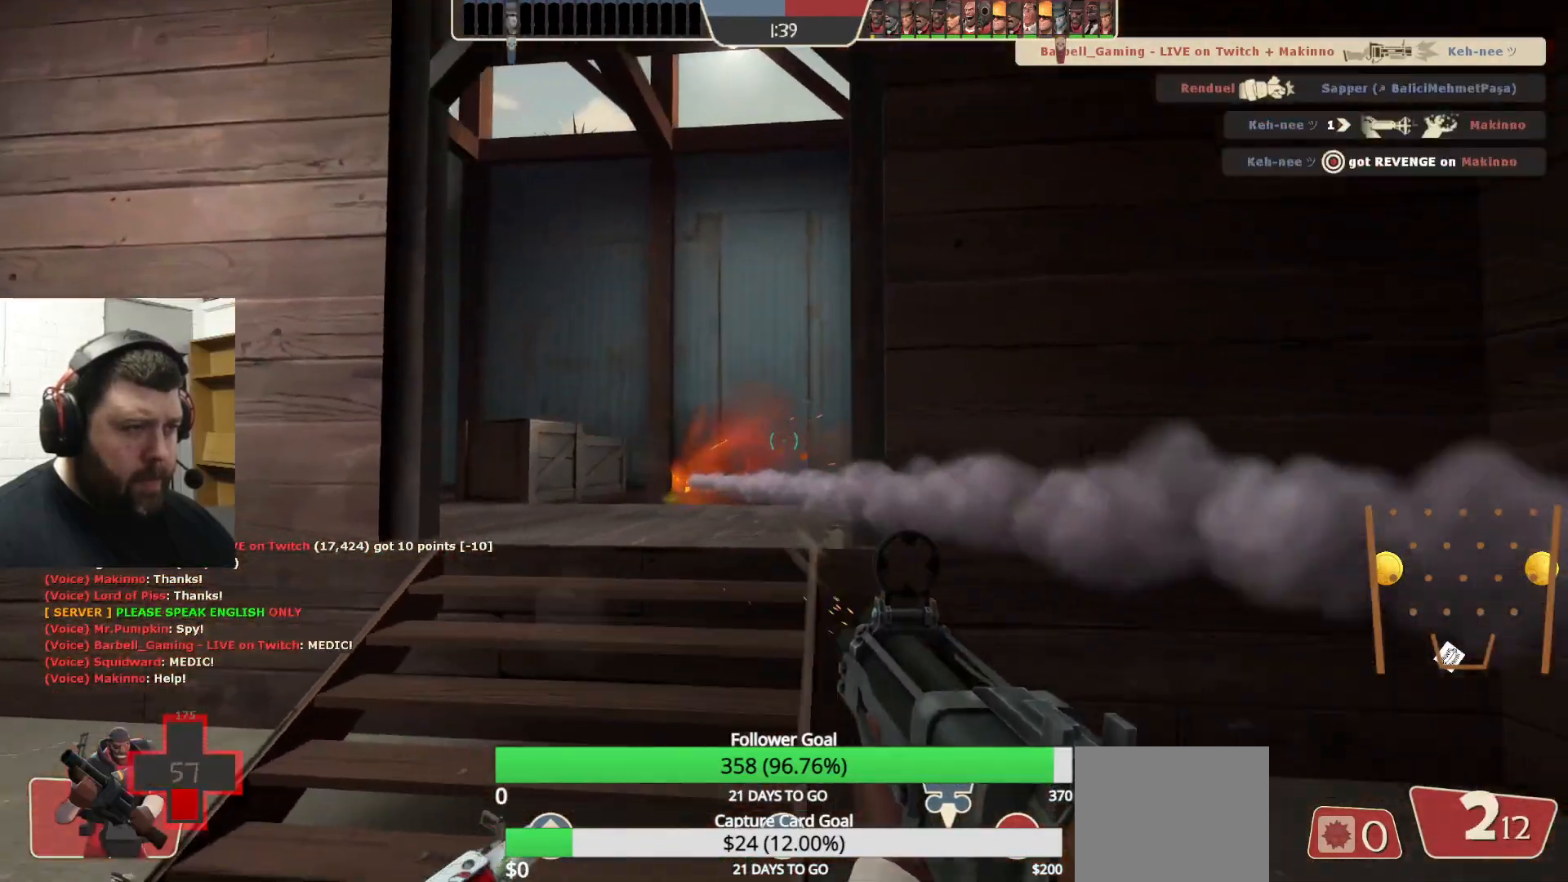
{"buttons": ["R2"], "left_stick": "down", "right_stick": "center", "events": [[250, "R2", "up"], [250, "left_stick", "down"], [267, "right_stick", "left"], [367, "left_stick", "down-left"], [417, "right_stick", "center"], [450, "R2", "down"], [500, "left_stick", "down"]]}
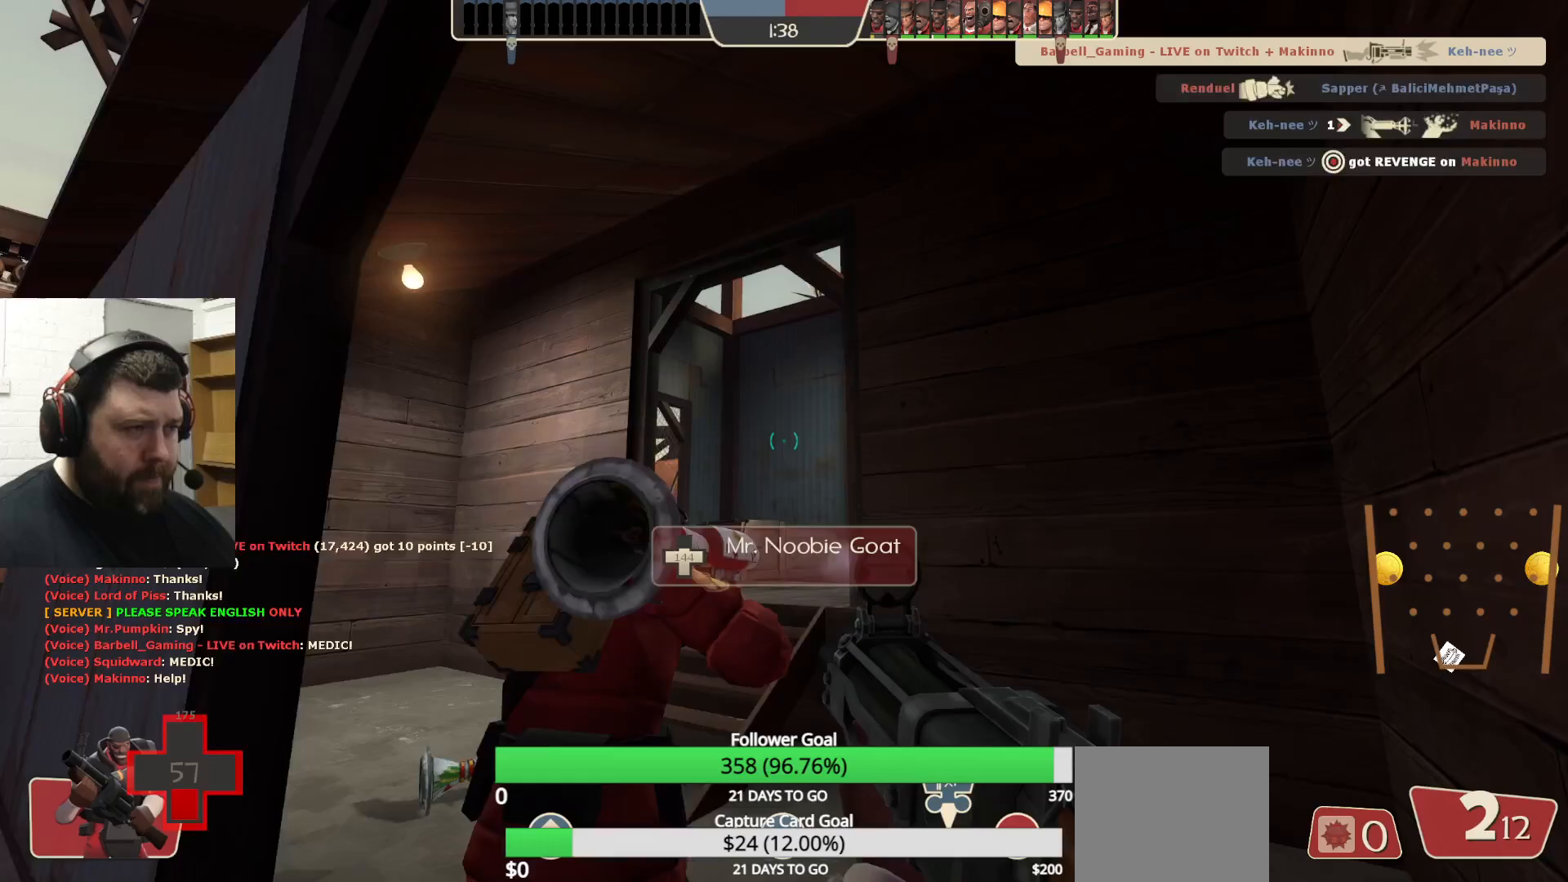
{"buttons": [], "left_stick": "up-left", "right_stick": "center", "events": [[167, "R2", "up"], [217, "left_stick", "down-left"], [433, "left_stick", "up-left"]]}
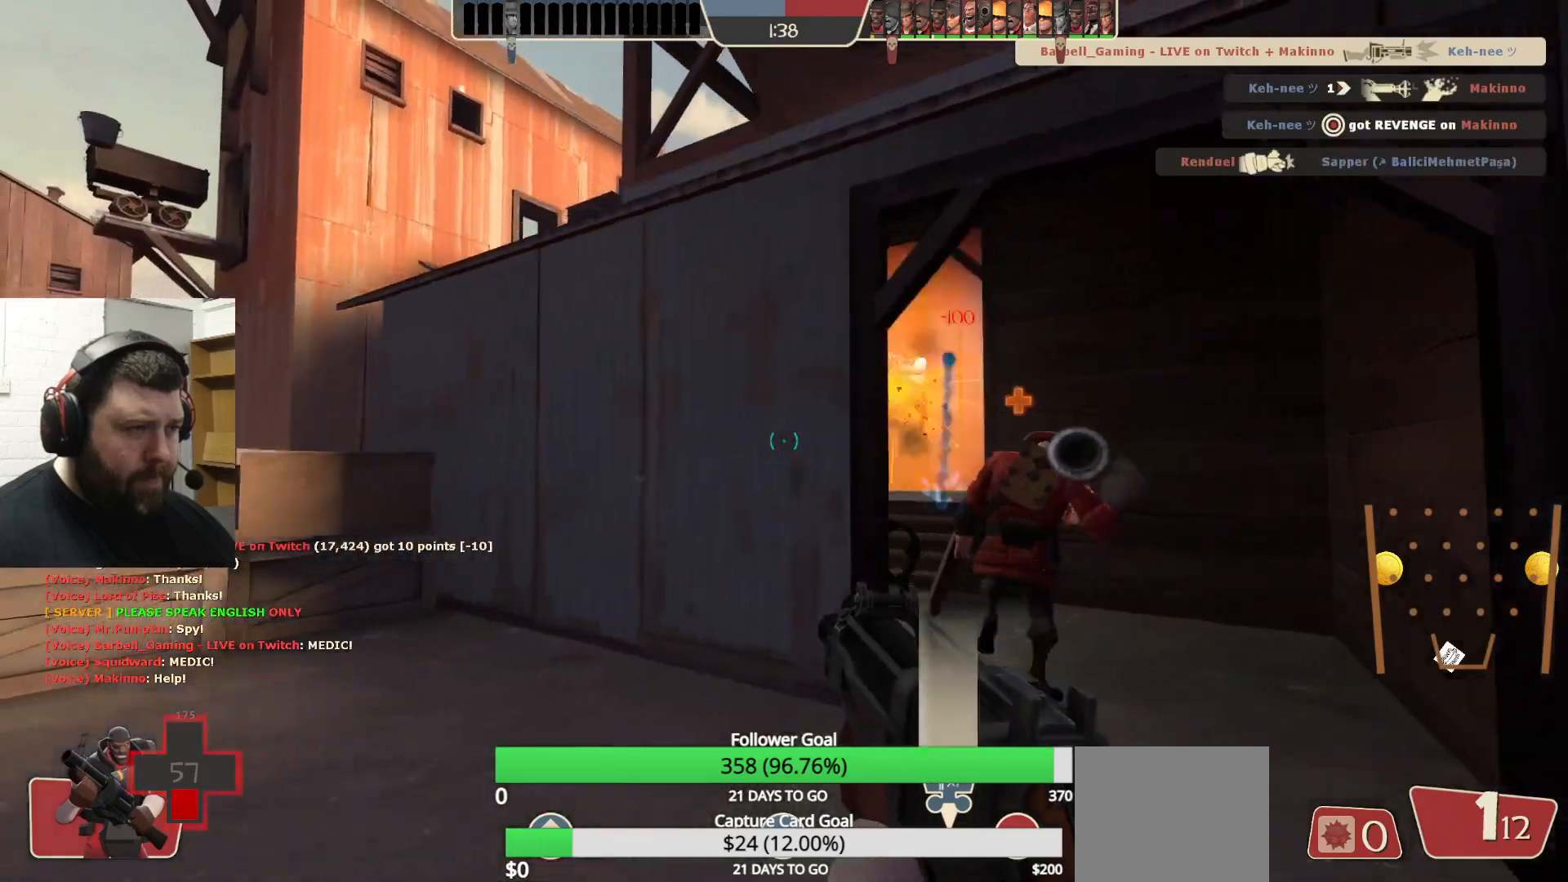
{"buttons": [], "left_stick": "up-left", "right_stick": "left", "events": [[400, "right_stick", "left"]]}
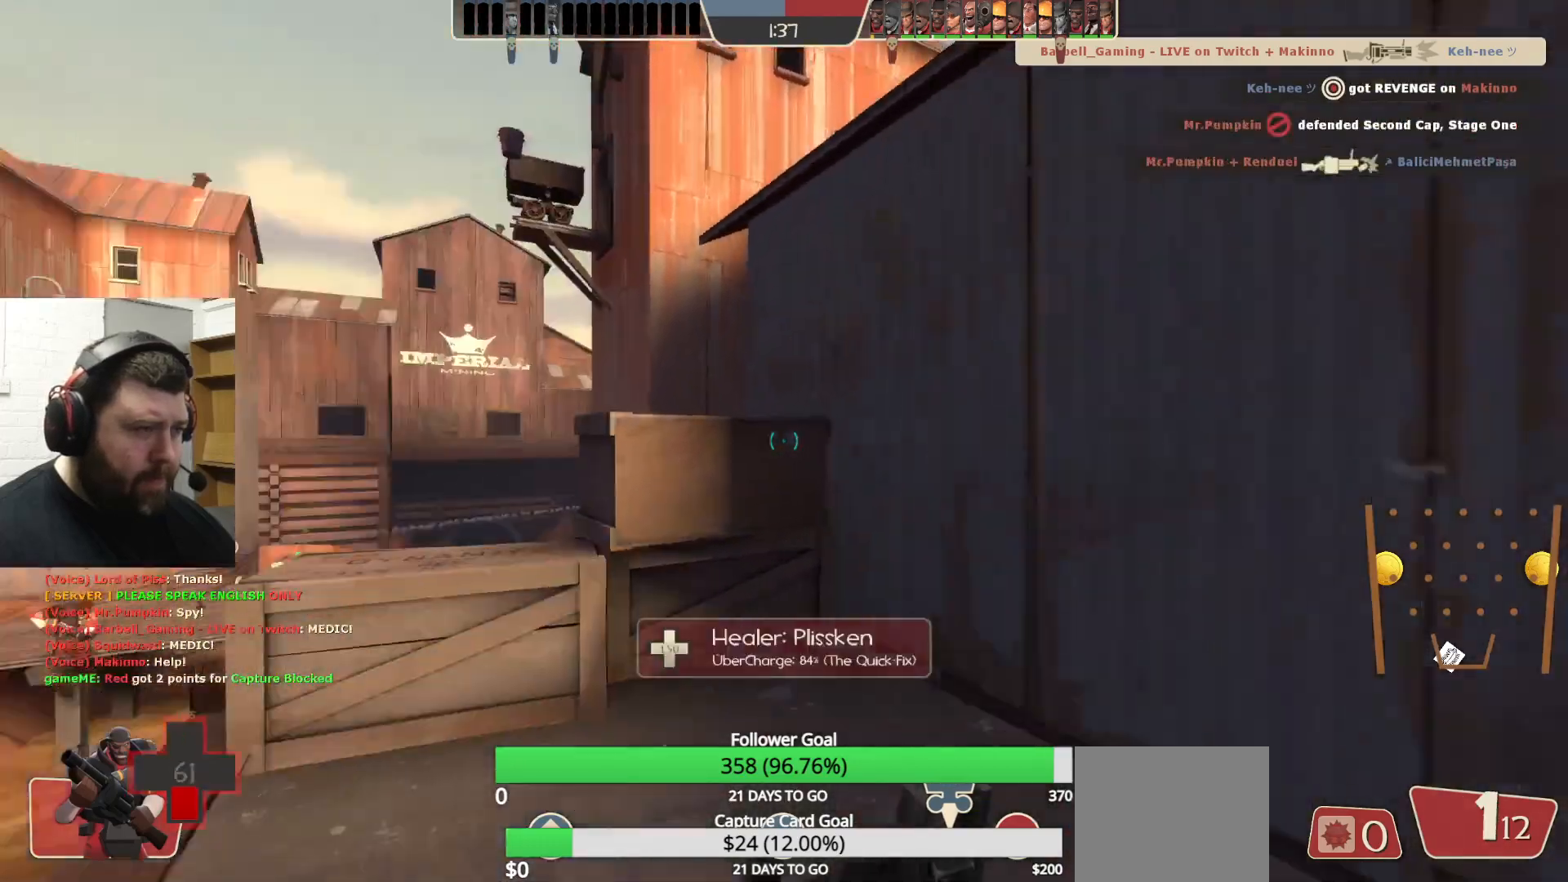
{"buttons": [], "left_stick": "down-right", "right_stick": "left", "events": [[50, "right_stick", "center"], [83, "left_stick", "up-right"], [267, "right_stick", "left"], [467, "left_stick", "down-right"]]}
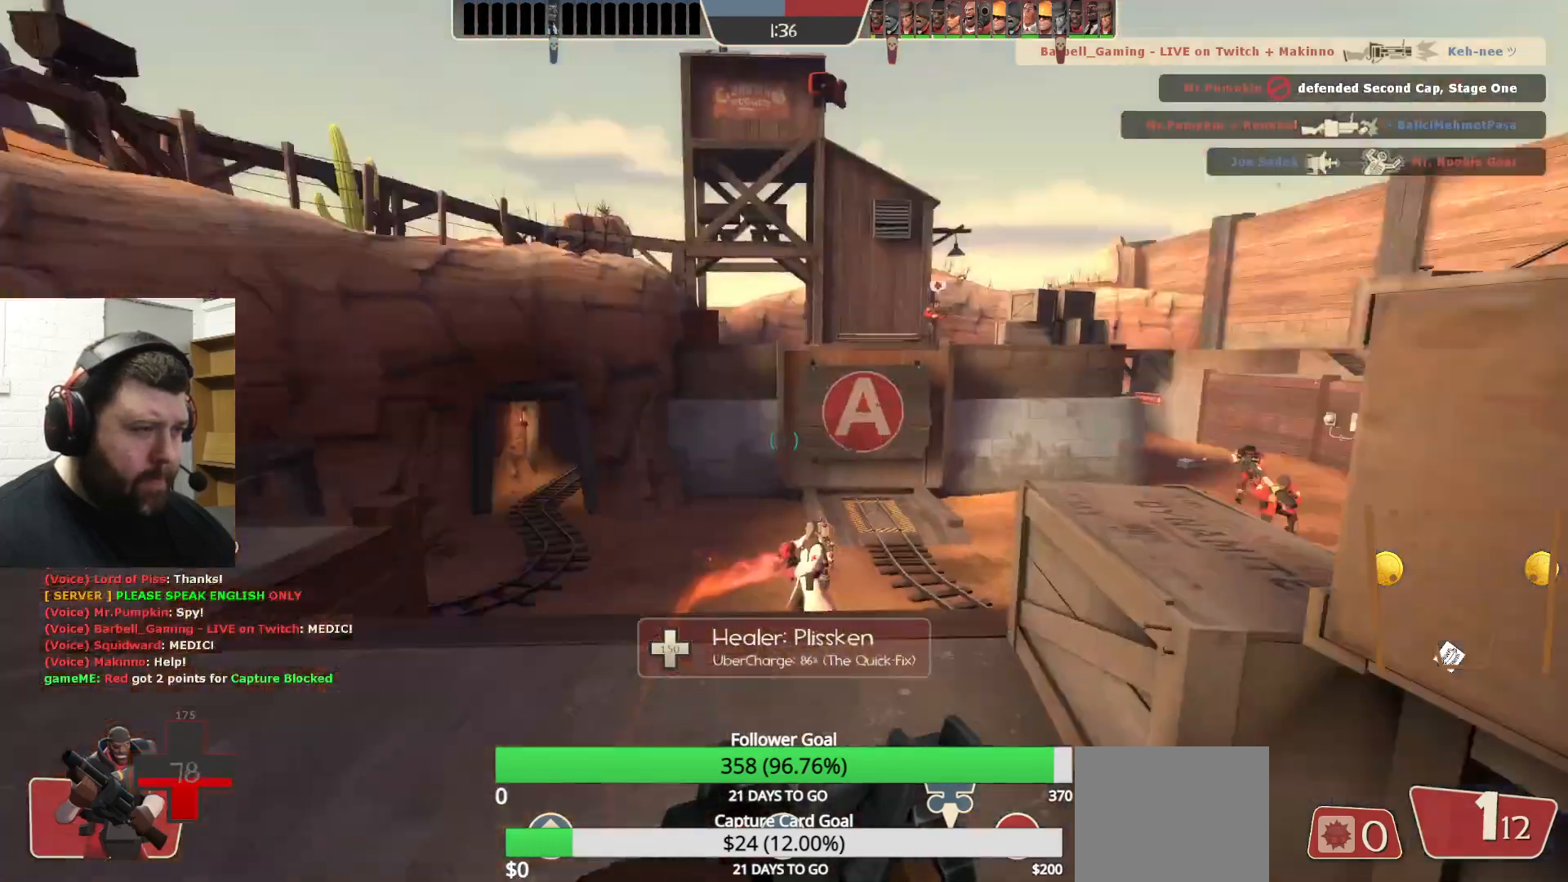
{"buttons": [], "left_stick": "up-right", "right_stick": "center", "events": [[117, "right_stick", "center"], [133, "left_stick", "center"], [467, "left_stick", "up-right"]]}
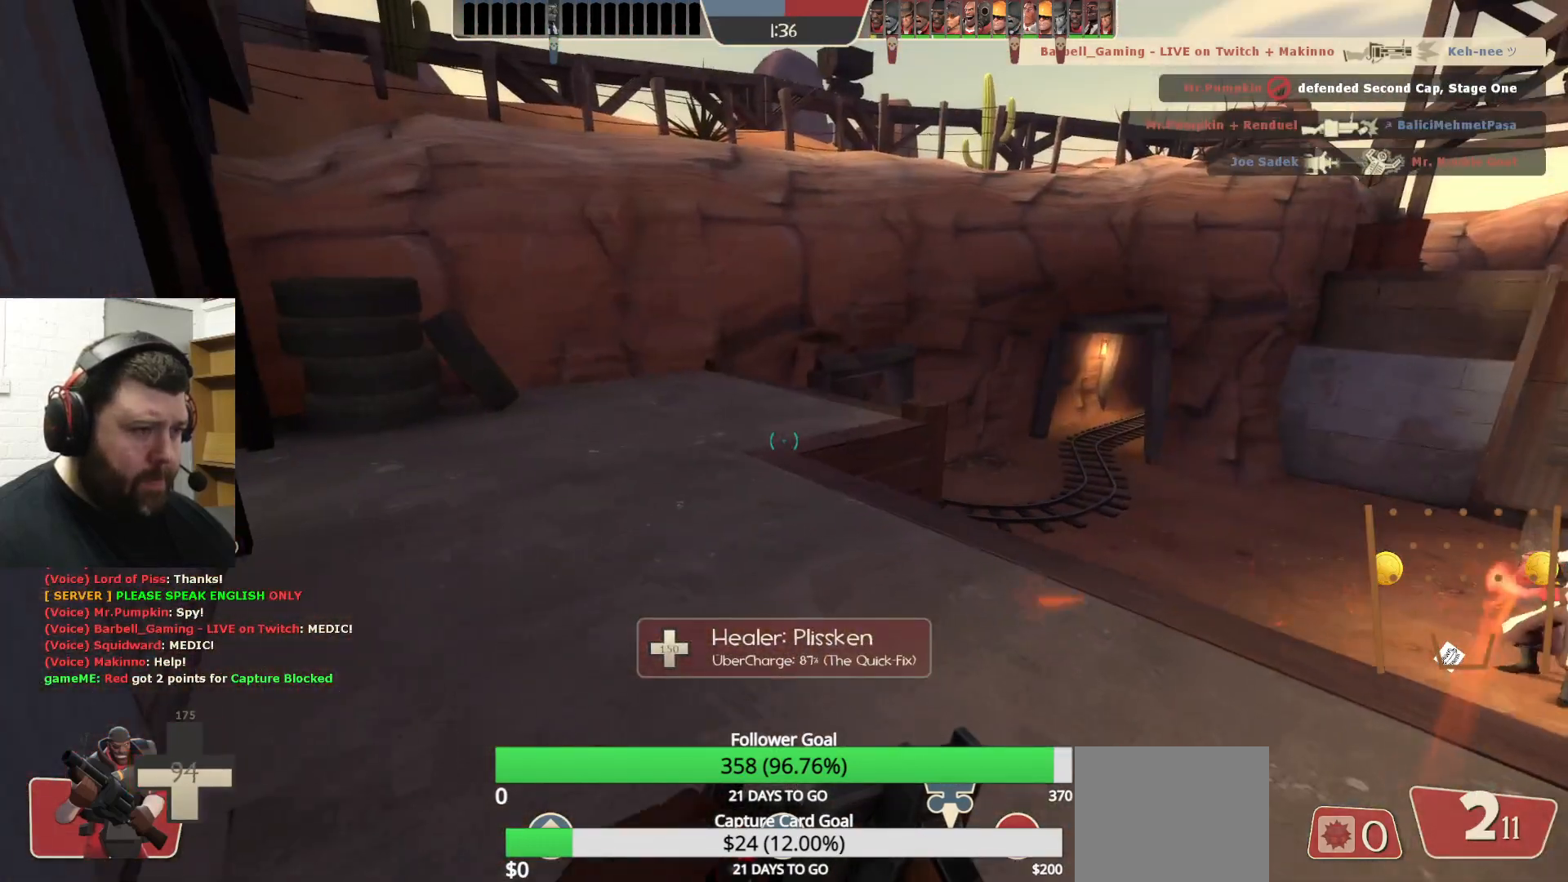
{"buttons": [], "left_stick": "center", "right_stick": "center", "events": [[183, "right_stick", "right"], [267, "left_stick", "center"], [350, "right_stick", "center"]]}
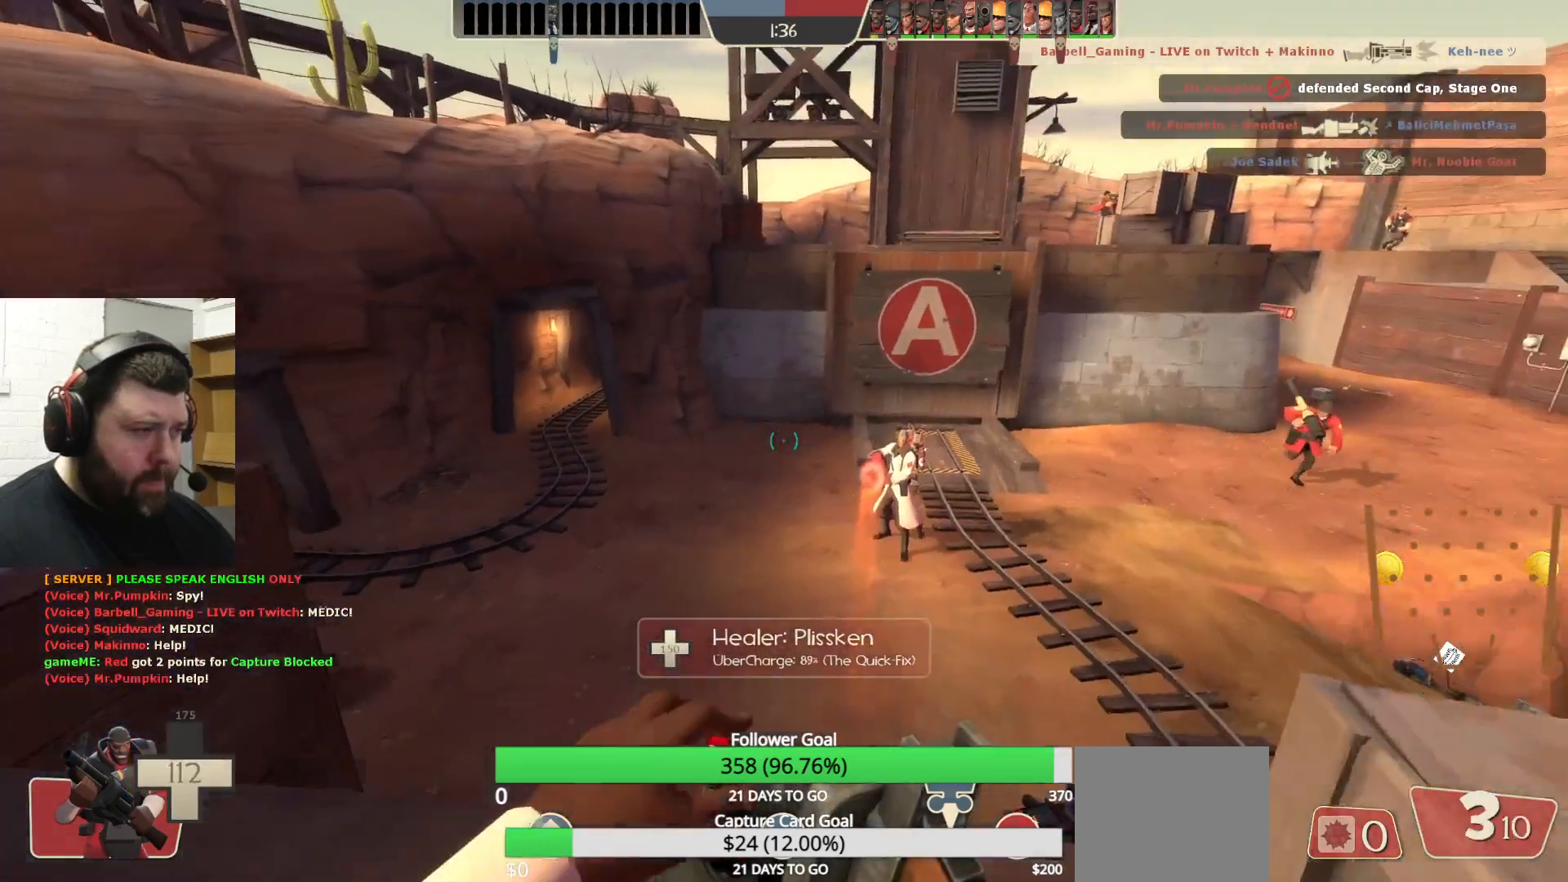
{"buttons": [], "left_stick": "center", "right_stick": "center", "events": [[17, "right_stick", "left"], [250, "right_stick", "center"]]}